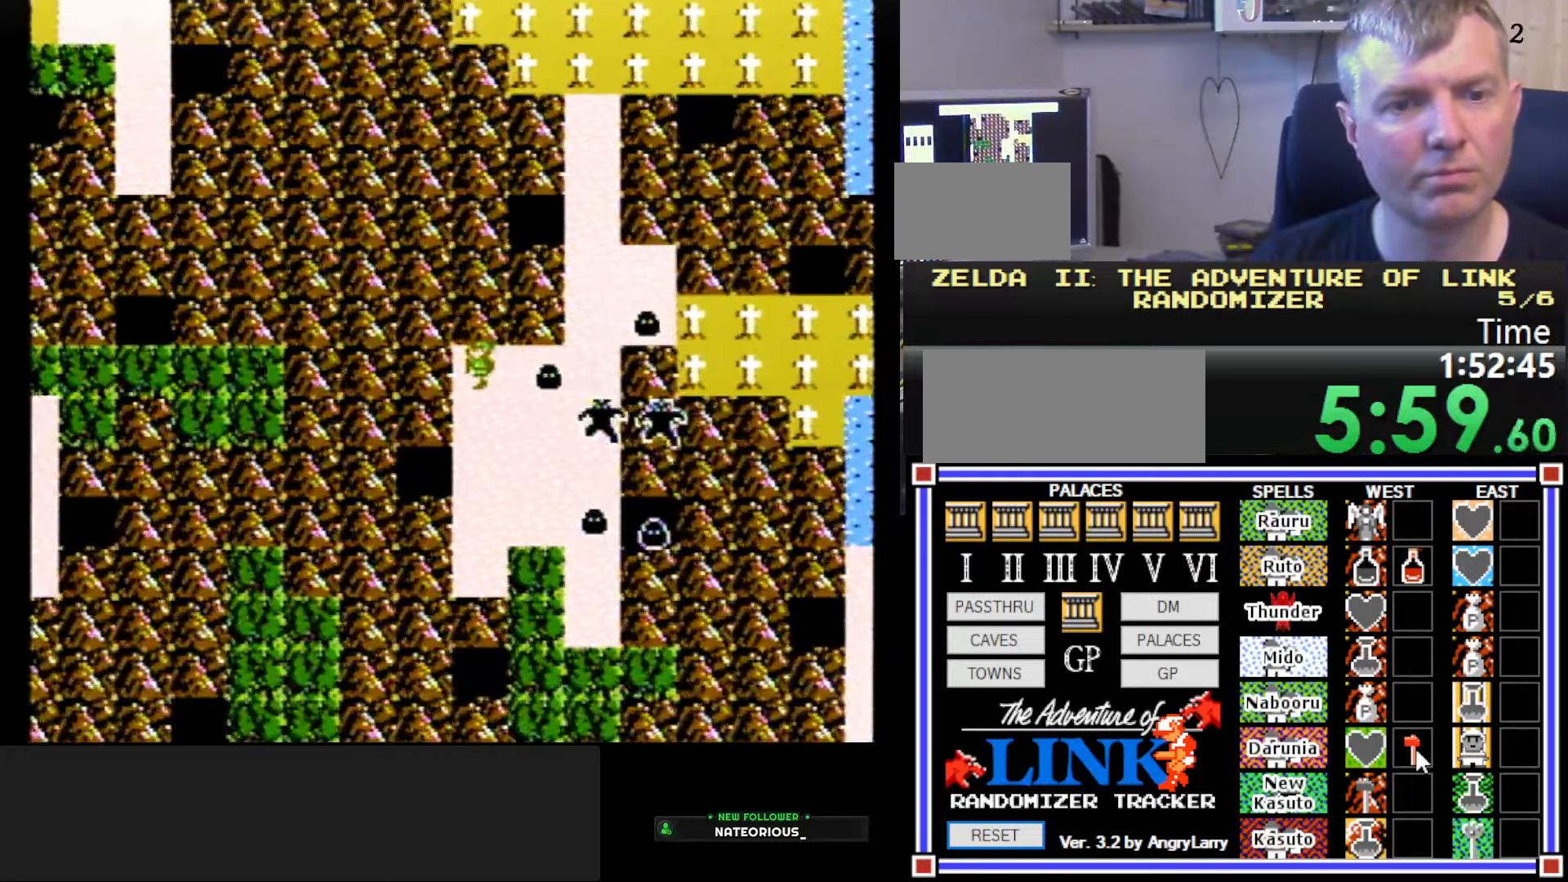
Gameplay with a controller (Nintendo layout); each line is a JSON object with the inputs held at the frame after it. "events" lists button and stick changes between this image and that frame as [ms after this image, input, new state], when the widget could be followed in between. Not read: L3 R3.
{"buttons": [], "events": [[467, "DPAD_DOWN", "up"]]}
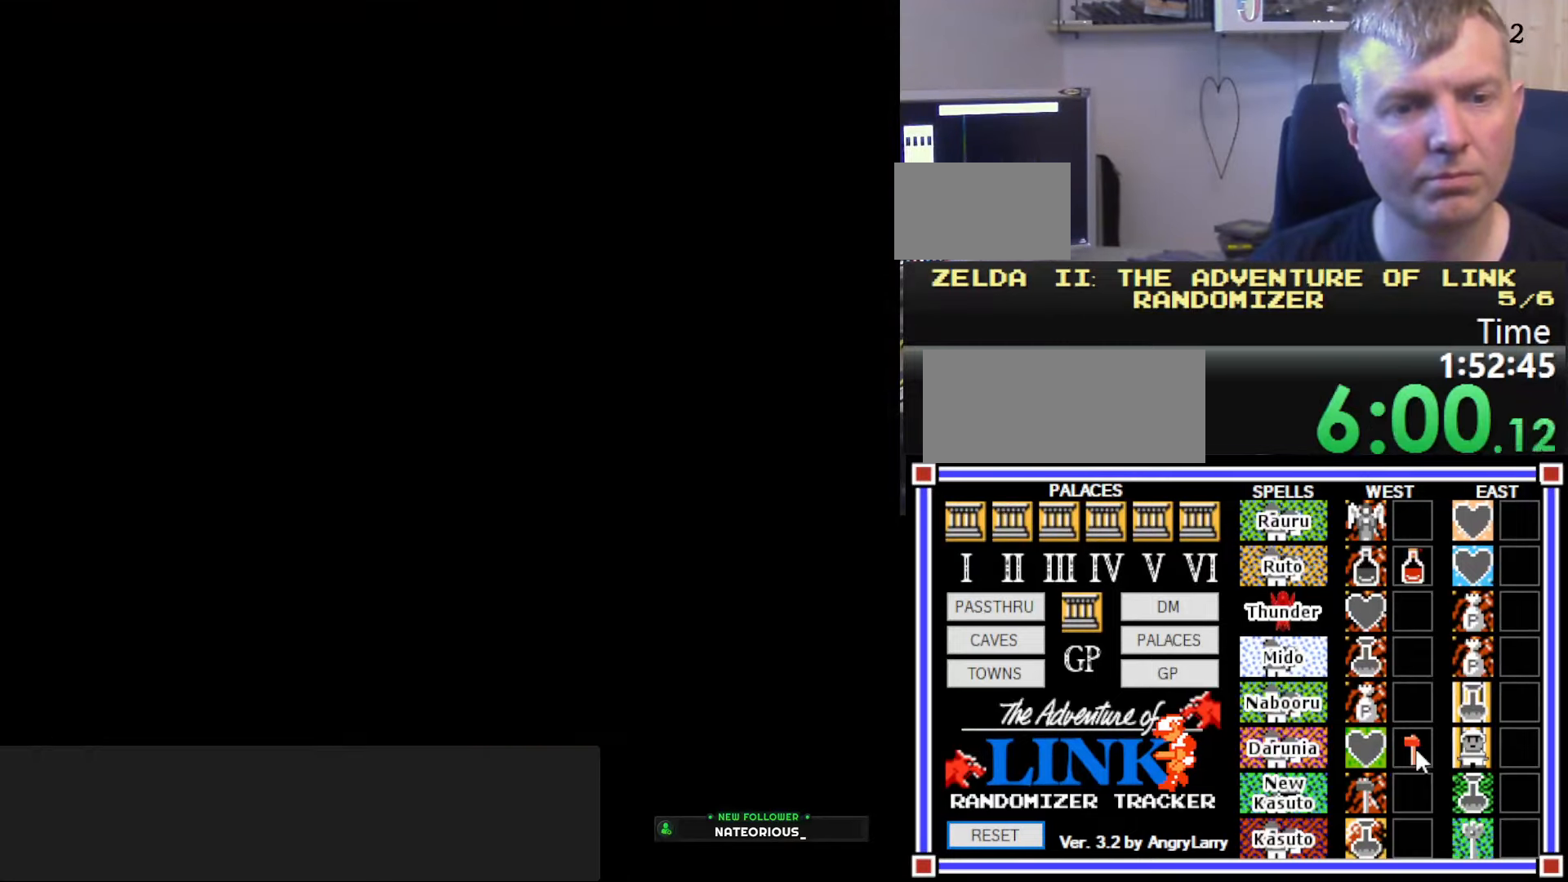
{"buttons": [], "events": []}
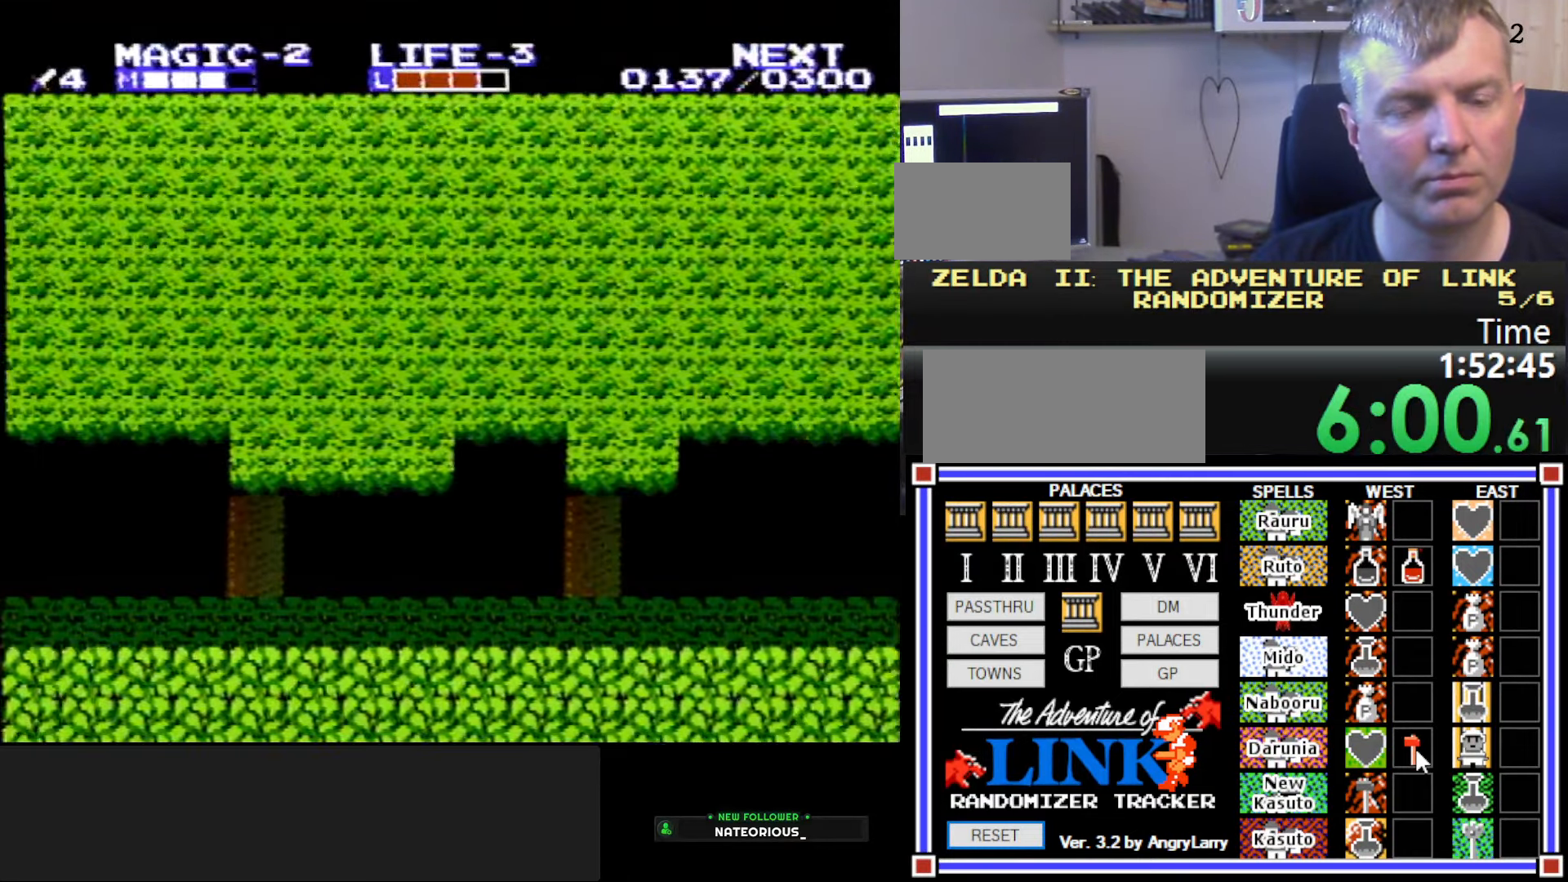
{"buttons": ["A", "DPAD_LEFT"], "events": [[67, "DPAD_LEFT", "down"], [434, "A", "down"]]}
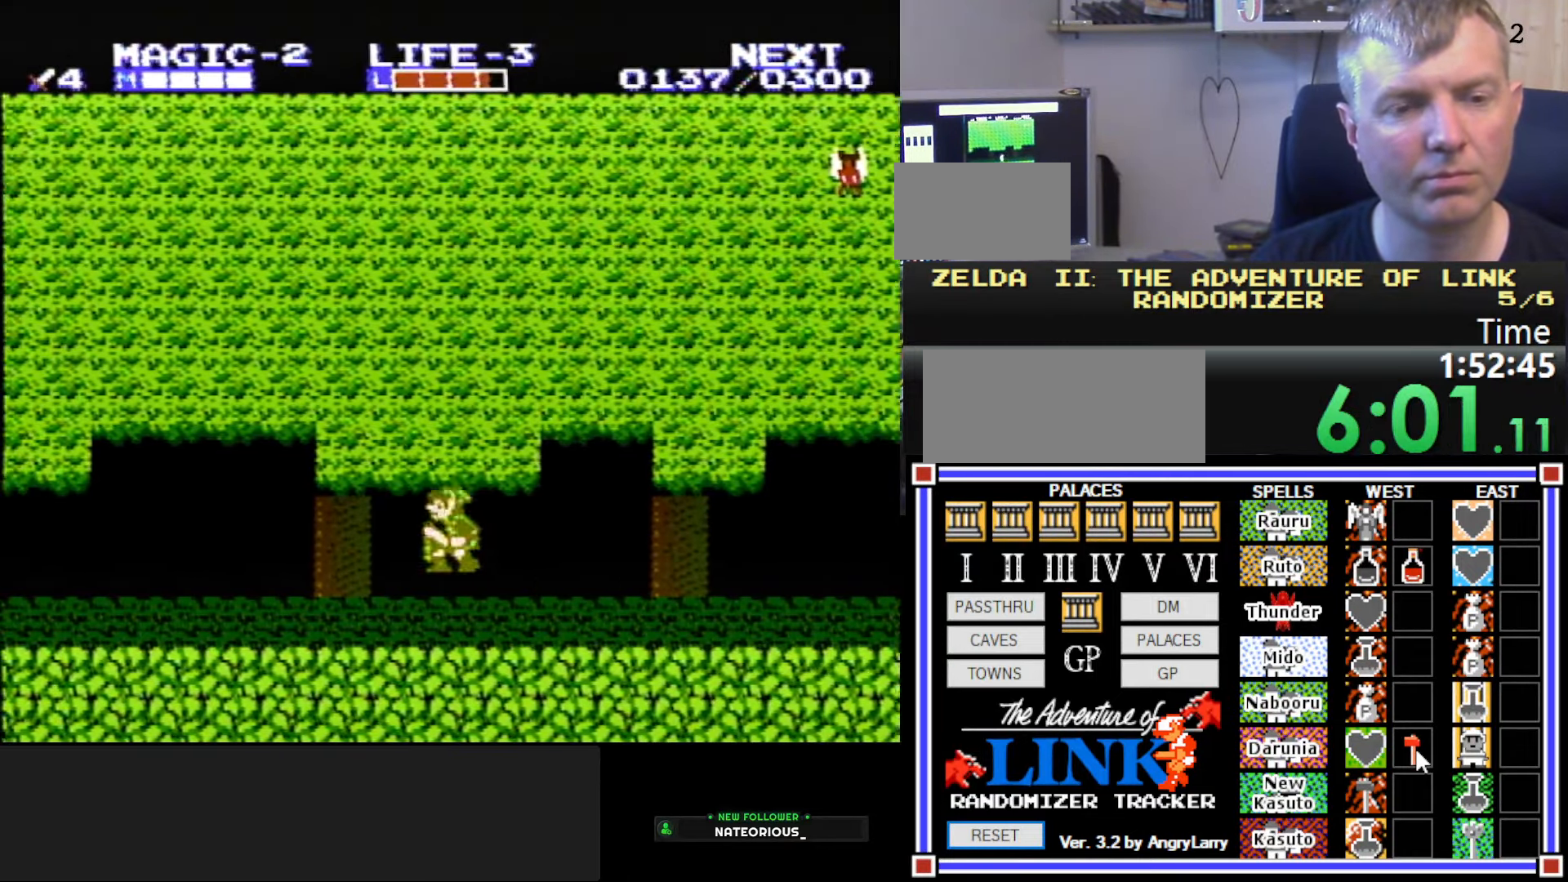
{"buttons": ["DPAD_LEFT"], "events": [[17, "B", "down"], [117, "A", "up"], [300, "B", "up"]]}
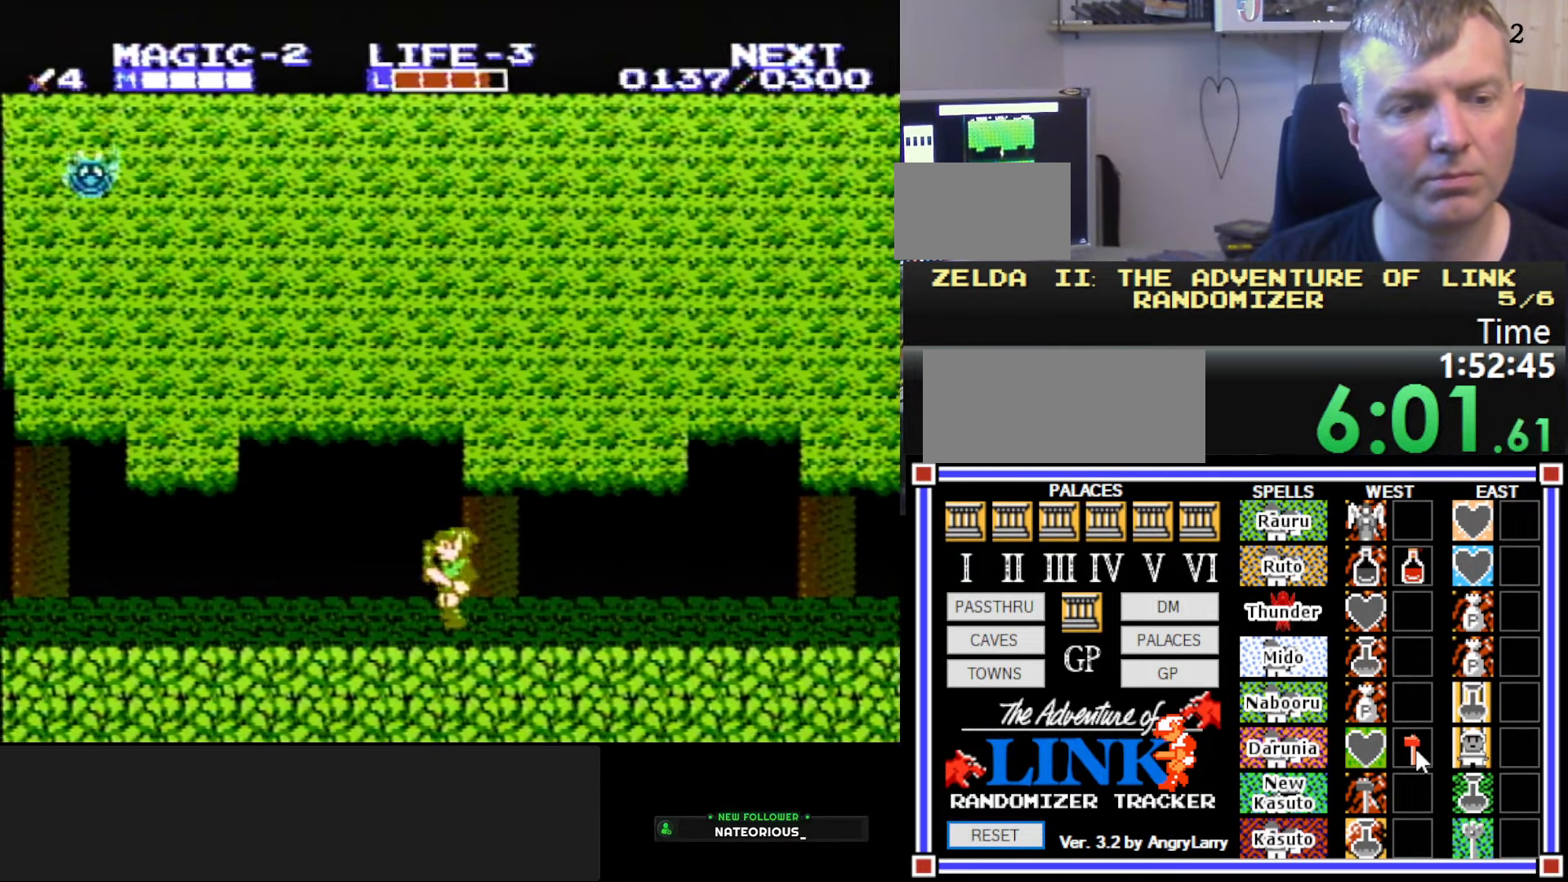
{"buttons": ["DPAD_LEFT"], "events": []}
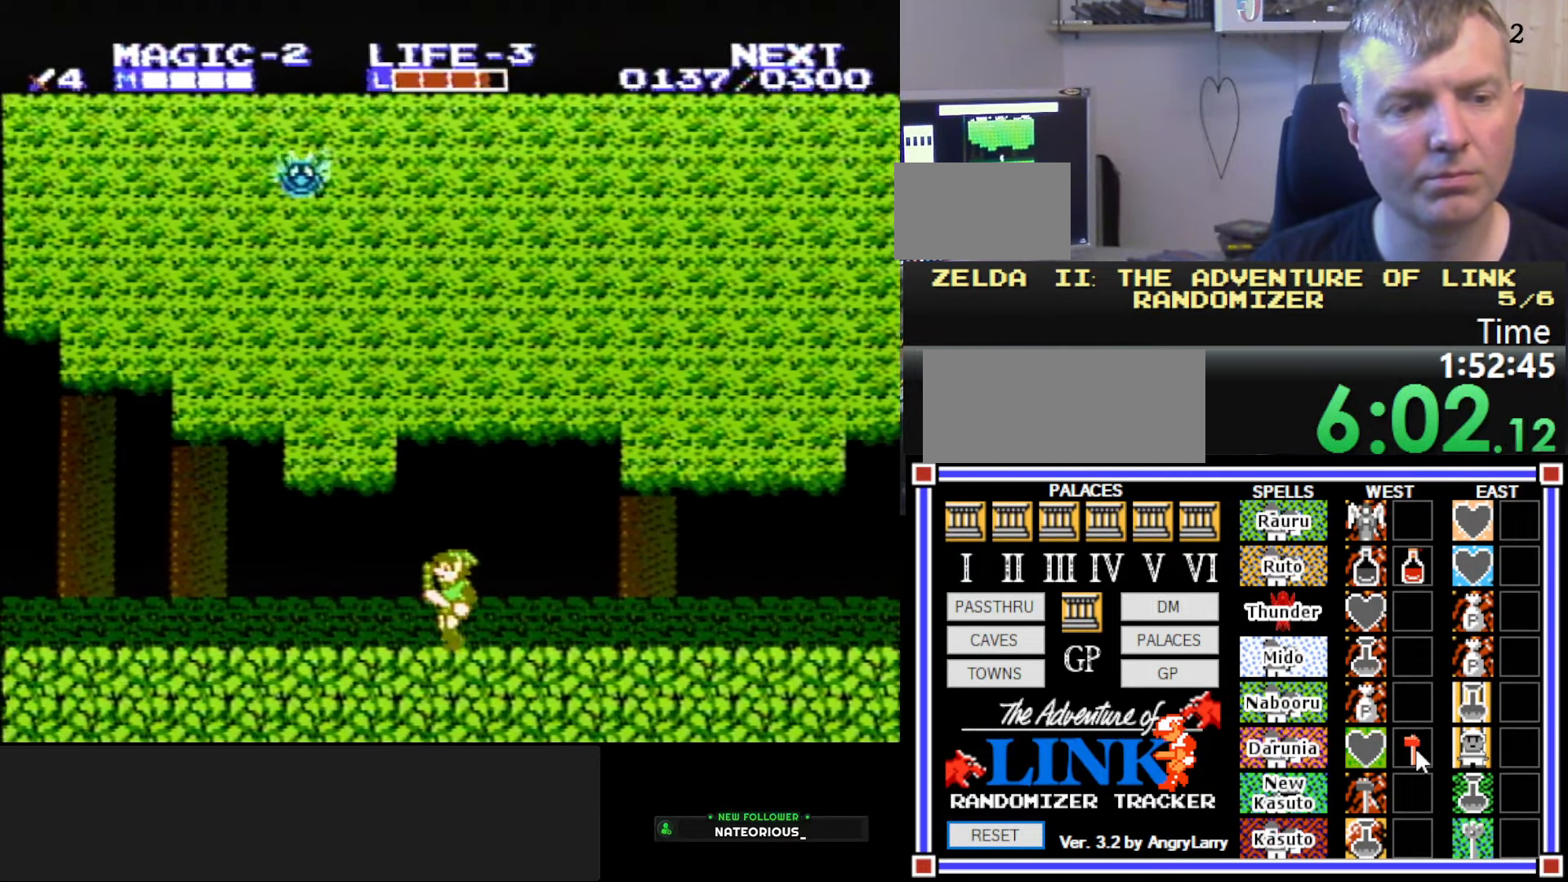
{"buttons": ["DPAD_LEFT"], "events": []}
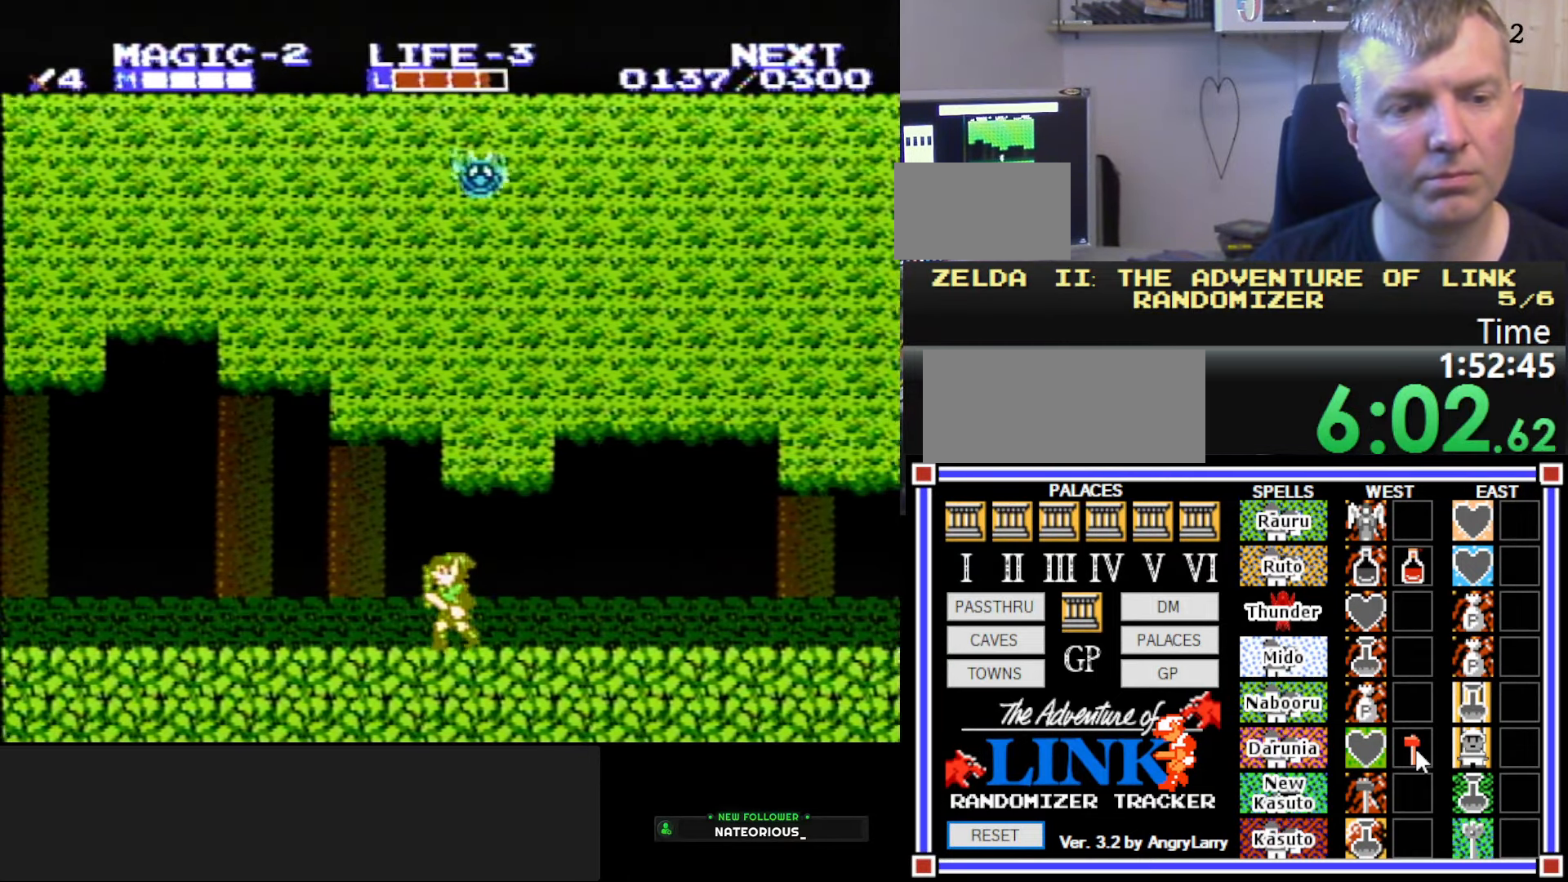
{"buttons": ["DPAD_LEFT"], "events": [[184, "A", "down"], [234, "DPAD_DOWN", "down"], [267, "B", "down"], [267, "DPAD_LEFT", "up"], [284, "DPAD_RIGHT", "down"], [334, "A", "up"], [417, "DPAD_RIGHT", "up"], [450, "DPAD_LEFT", "down"], [484, "B", "up"], [484, "DPAD_DOWN", "up"]]}
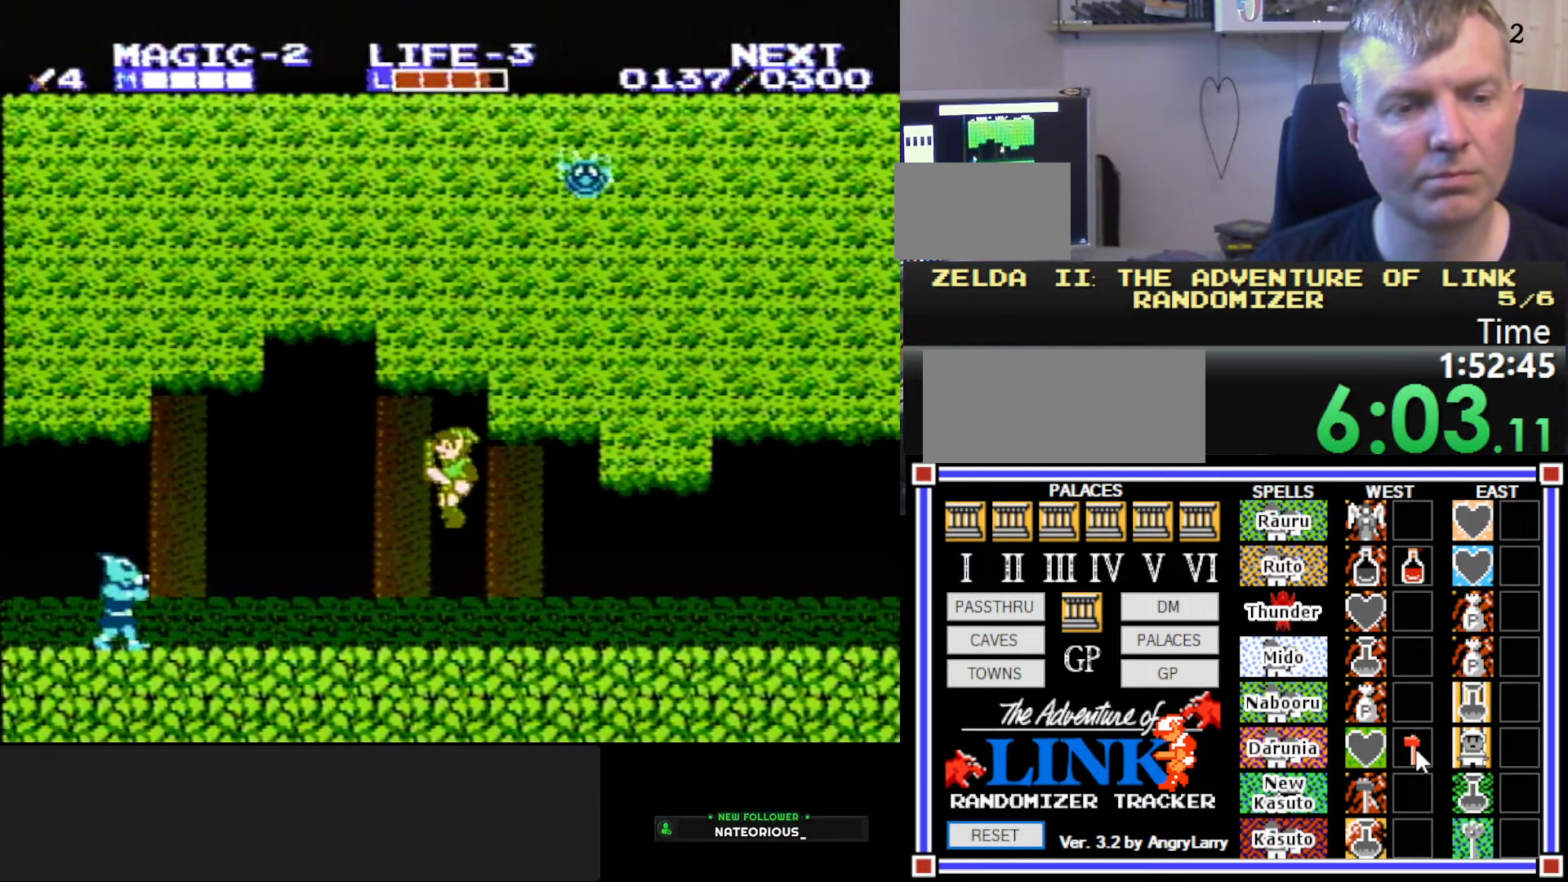
{"buttons": ["DPAD_LEFT"], "events": []}
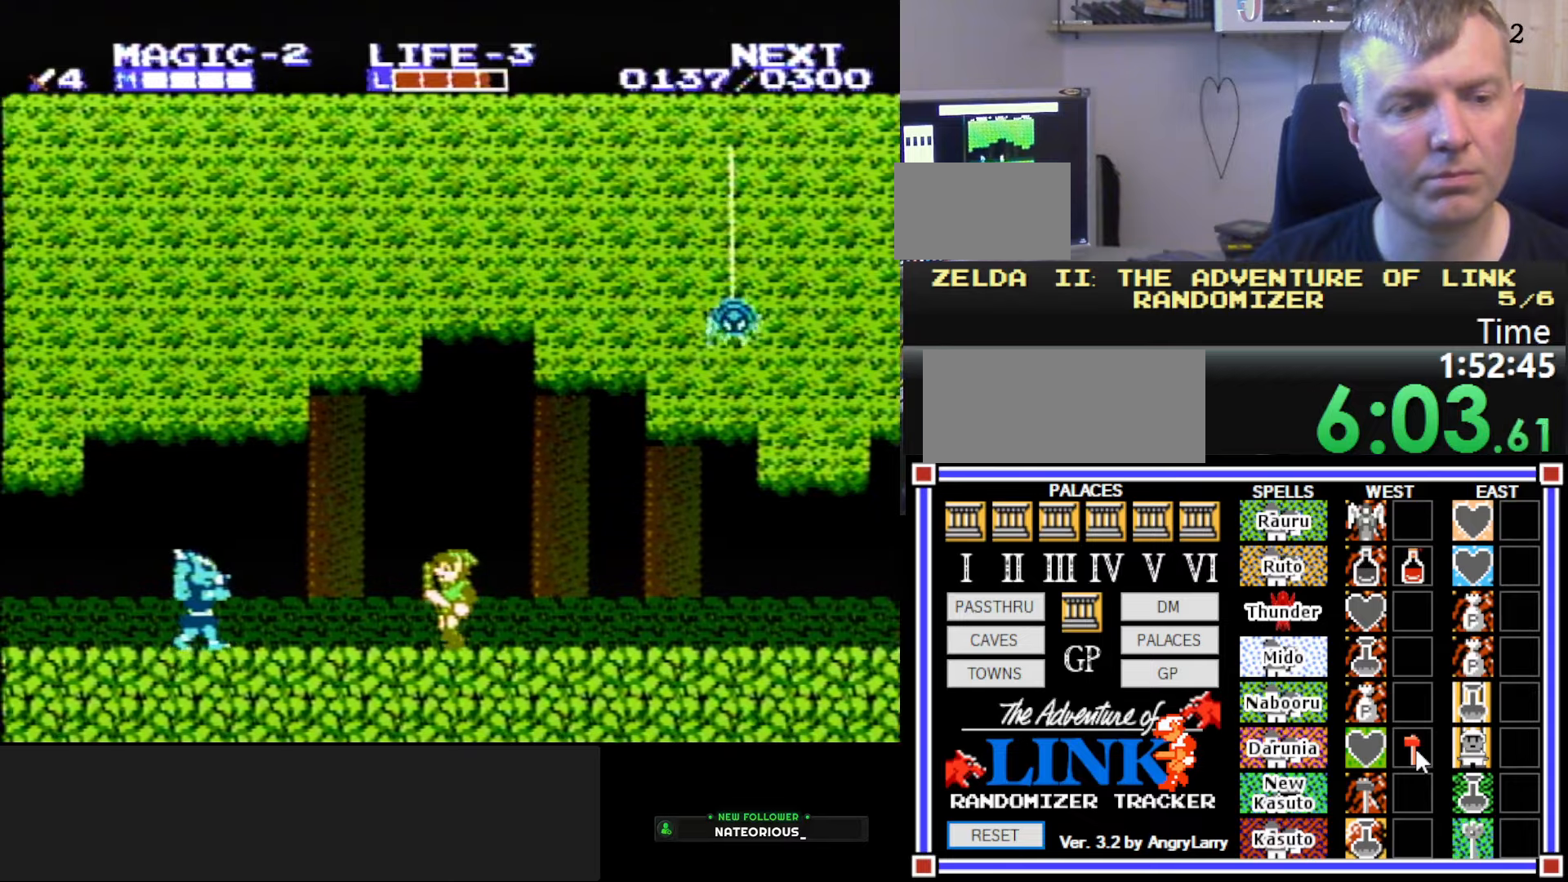
{"buttons": ["A", "DPAD_LEFT"], "events": [[266, "A", "down"]]}
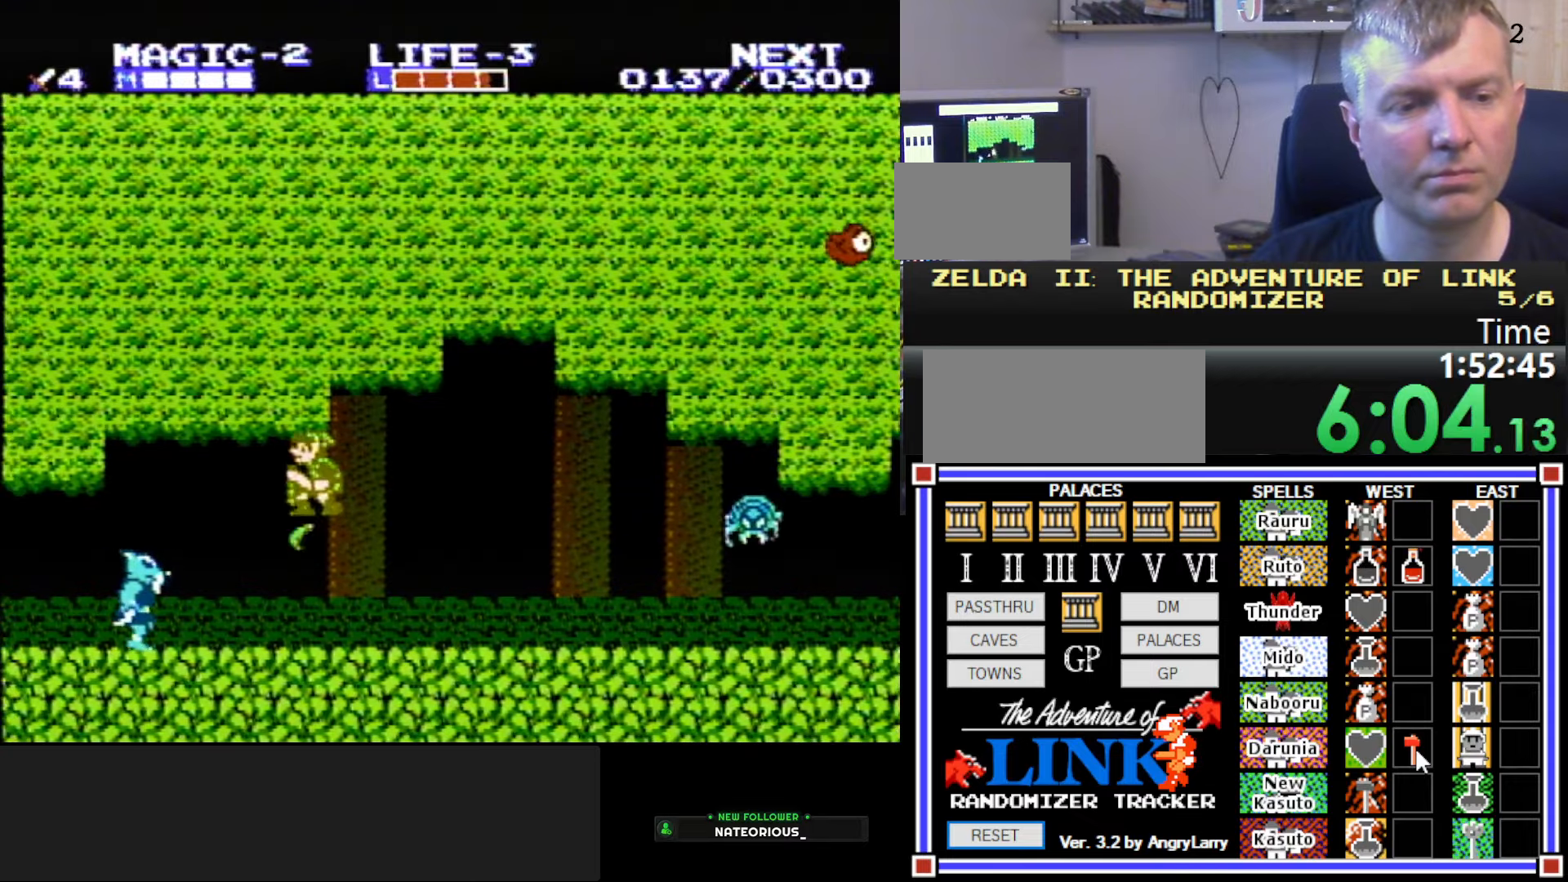
{"buttons": ["DPAD_LEFT"], "events": [[200, "DPAD_DOWN", "down"], [216, "DPAD_LEFT", "up"], [266, "B", "down"], [333, "A", "up"], [416, "DPAD_LEFT", "down"], [450, "B", "up"], [450, "DPAD_DOWN", "up"]]}
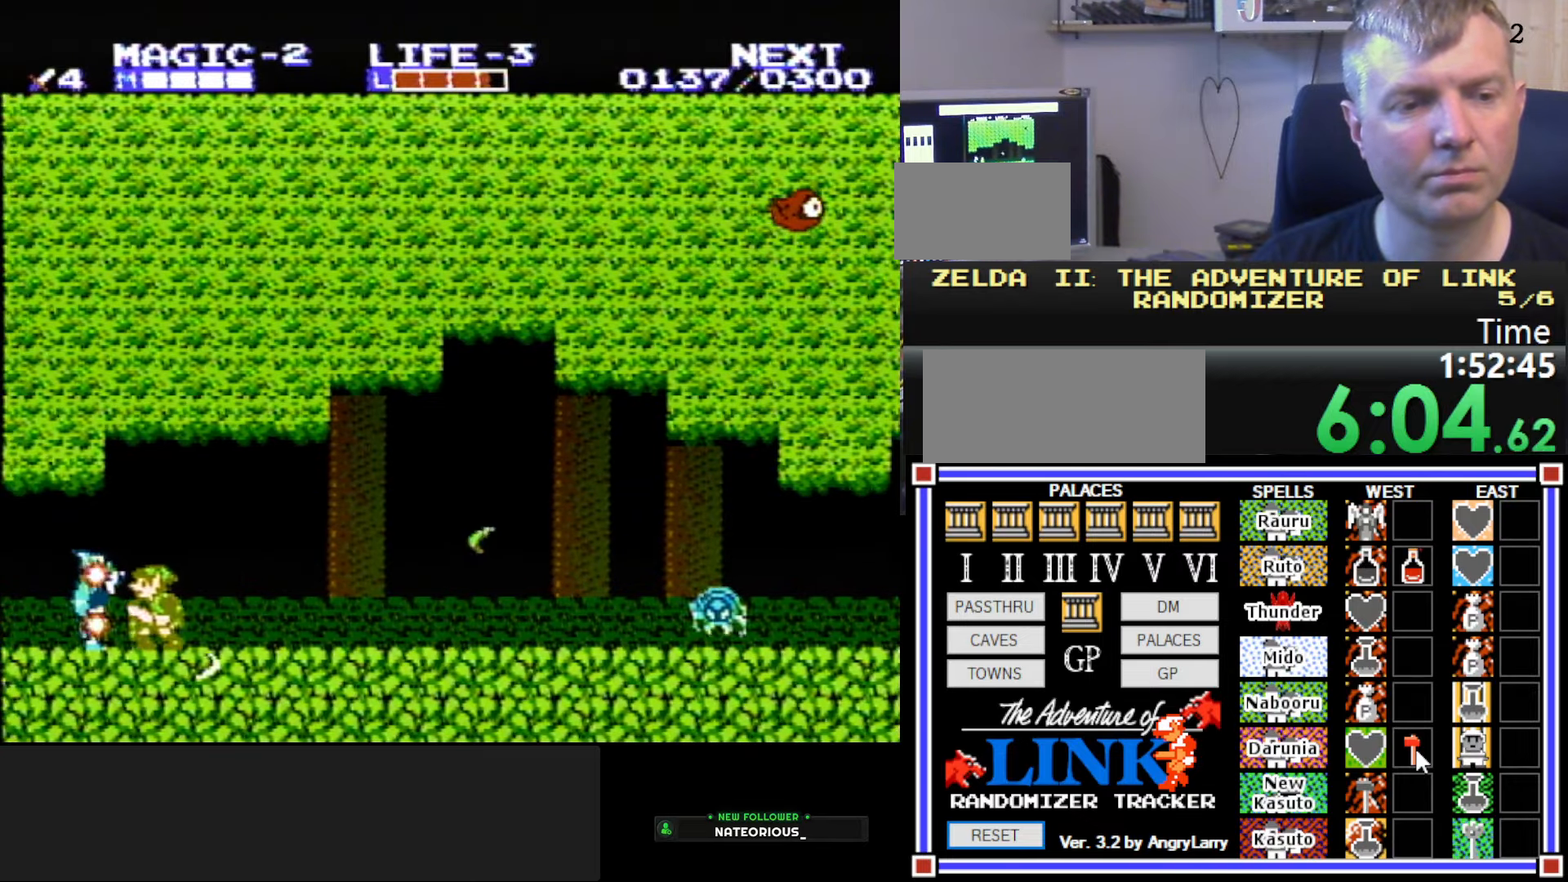
{"buttons": ["DPAD_RIGHT"], "events": [[33, "A", "down"], [233, "A", "up"], [250, "DPAD_DOWN", "down"], [266, "DPAD_DOWN", "up"], [266, "DPAD_LEFT", "up"], [266, "DPAD_RIGHT", "down"]]}
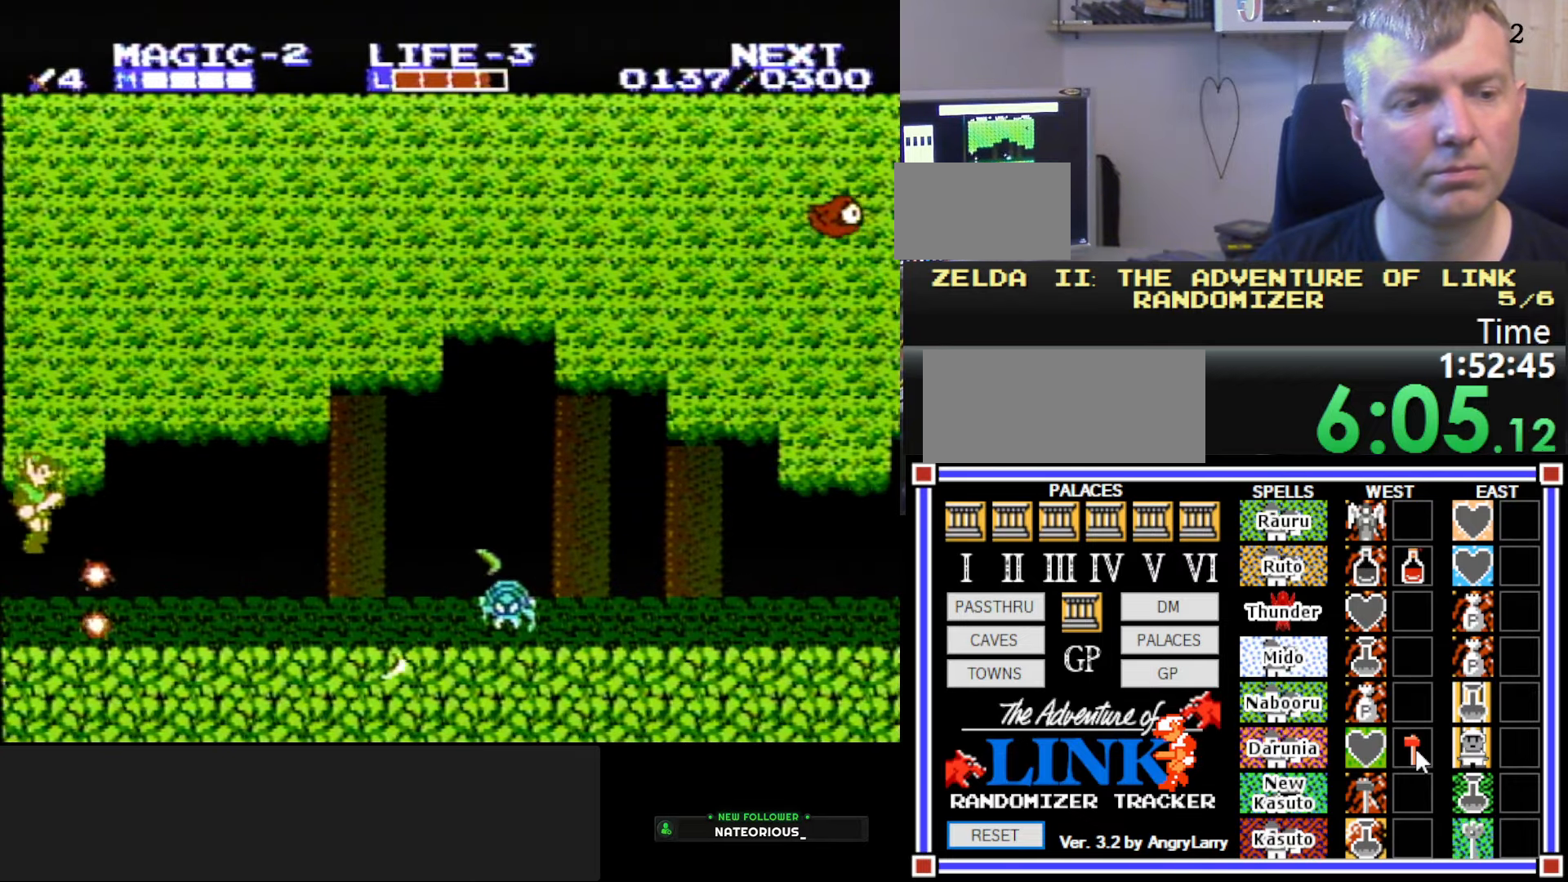
{"buttons": ["A", "DPAD_LEFT"], "events": [[50, "DPAD_RIGHT", "up"], [350, "DPAD_LEFT", "down"], [400, "A", "down"]]}
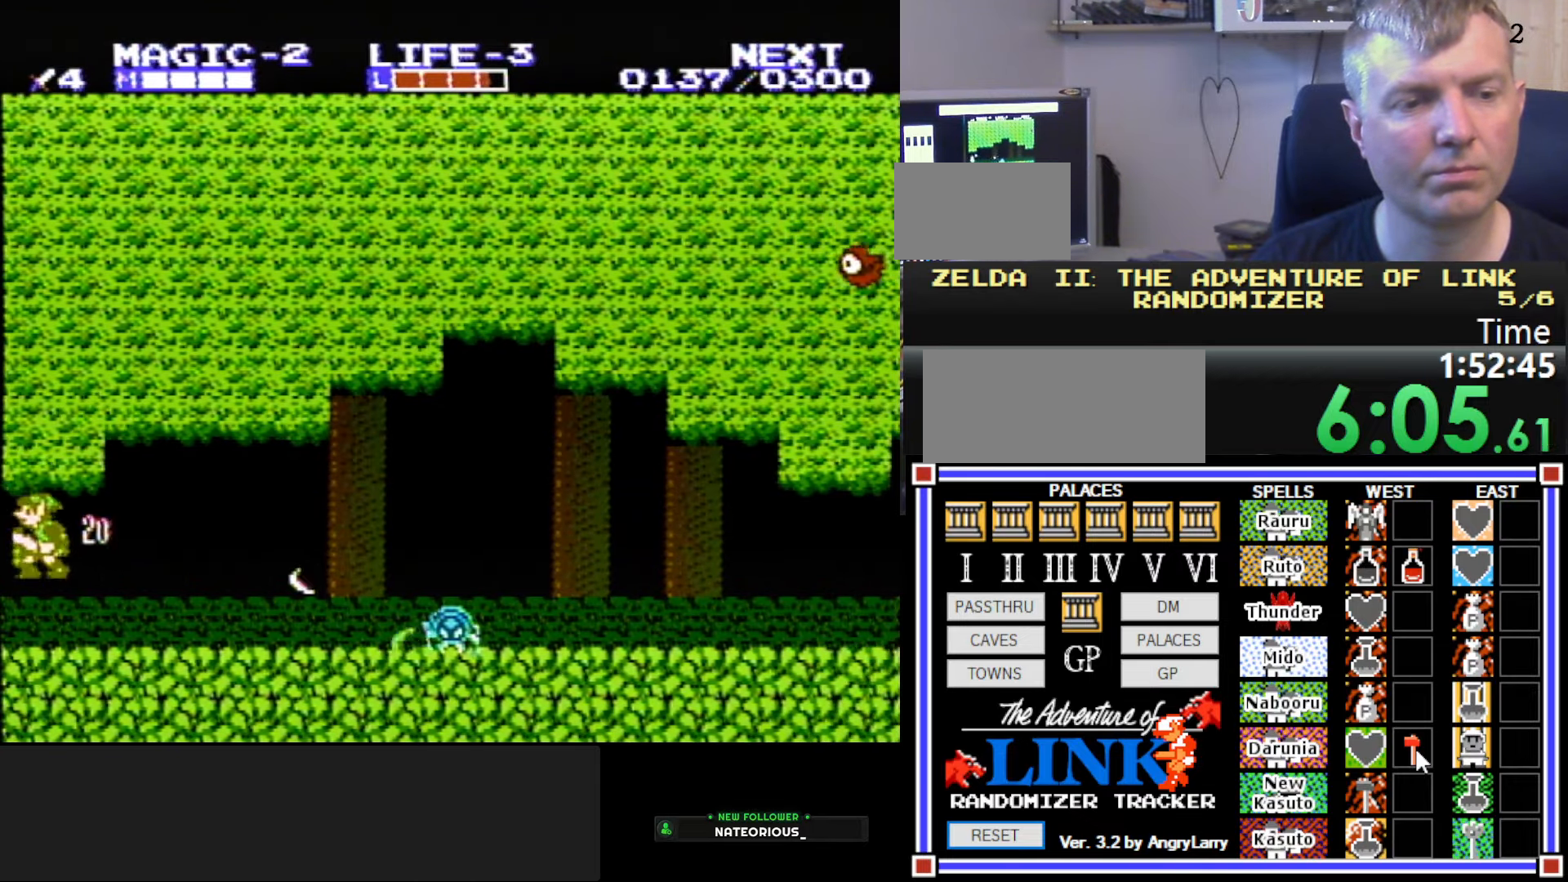
{"buttons": ["A", "B", "DPAD_LEFT"], "events": [[66, "B", "down"]]}
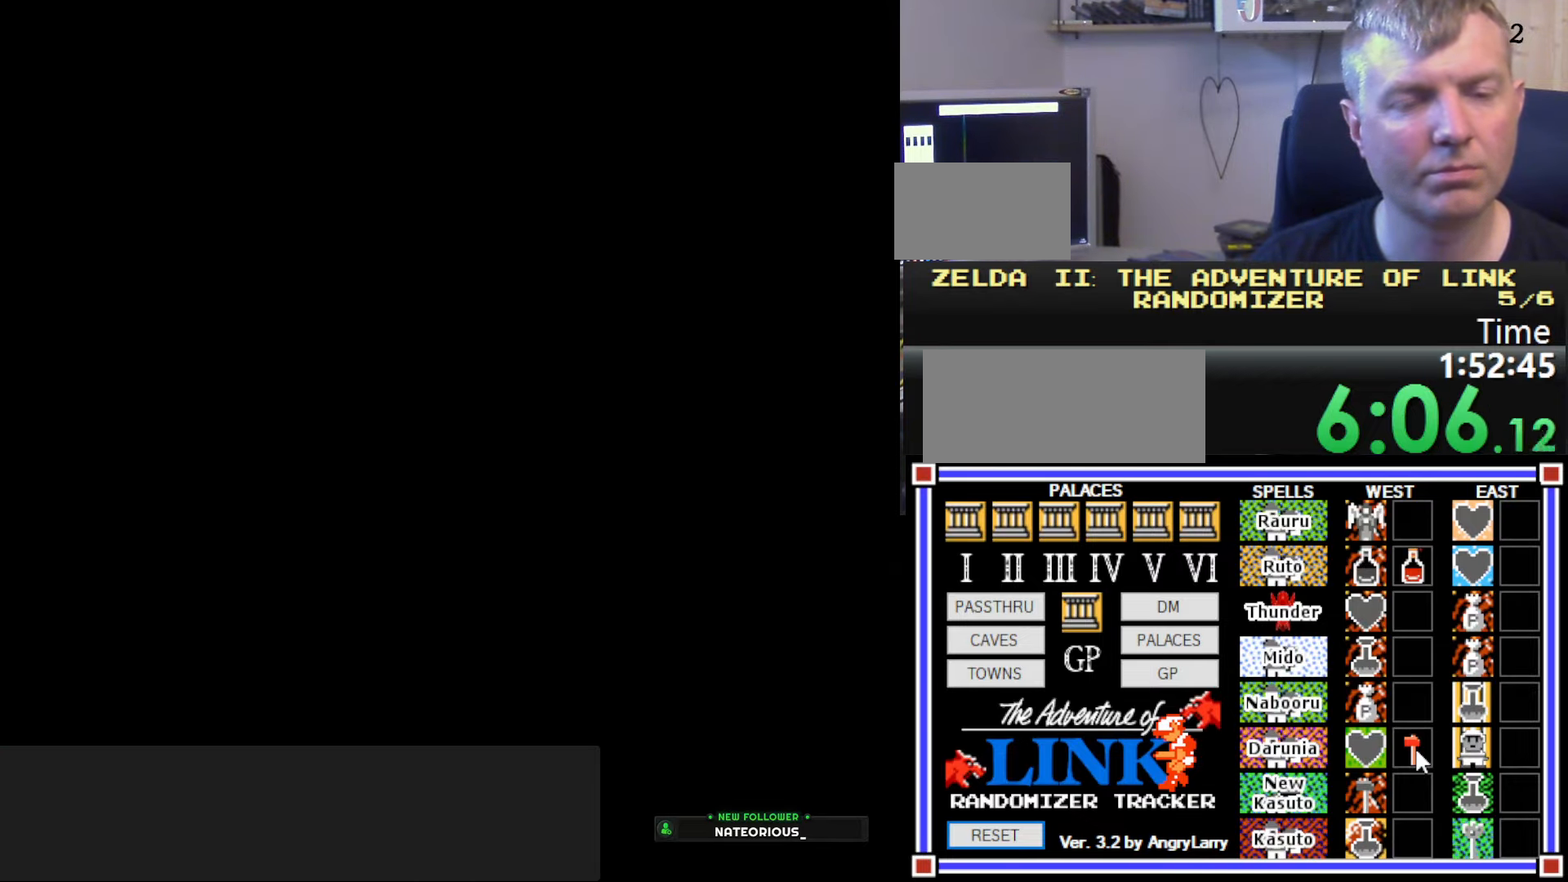
{"buttons": ["DPAD_RIGHT"], "events": [[16, "A", "up"], [16, "B", "up"], [16, "DPAD_LEFT", "up"], [200, "DPAD_UP", "down"], [450, "DPAD_UP", "up"], [483, "DPAD_RIGHT", "down"]]}
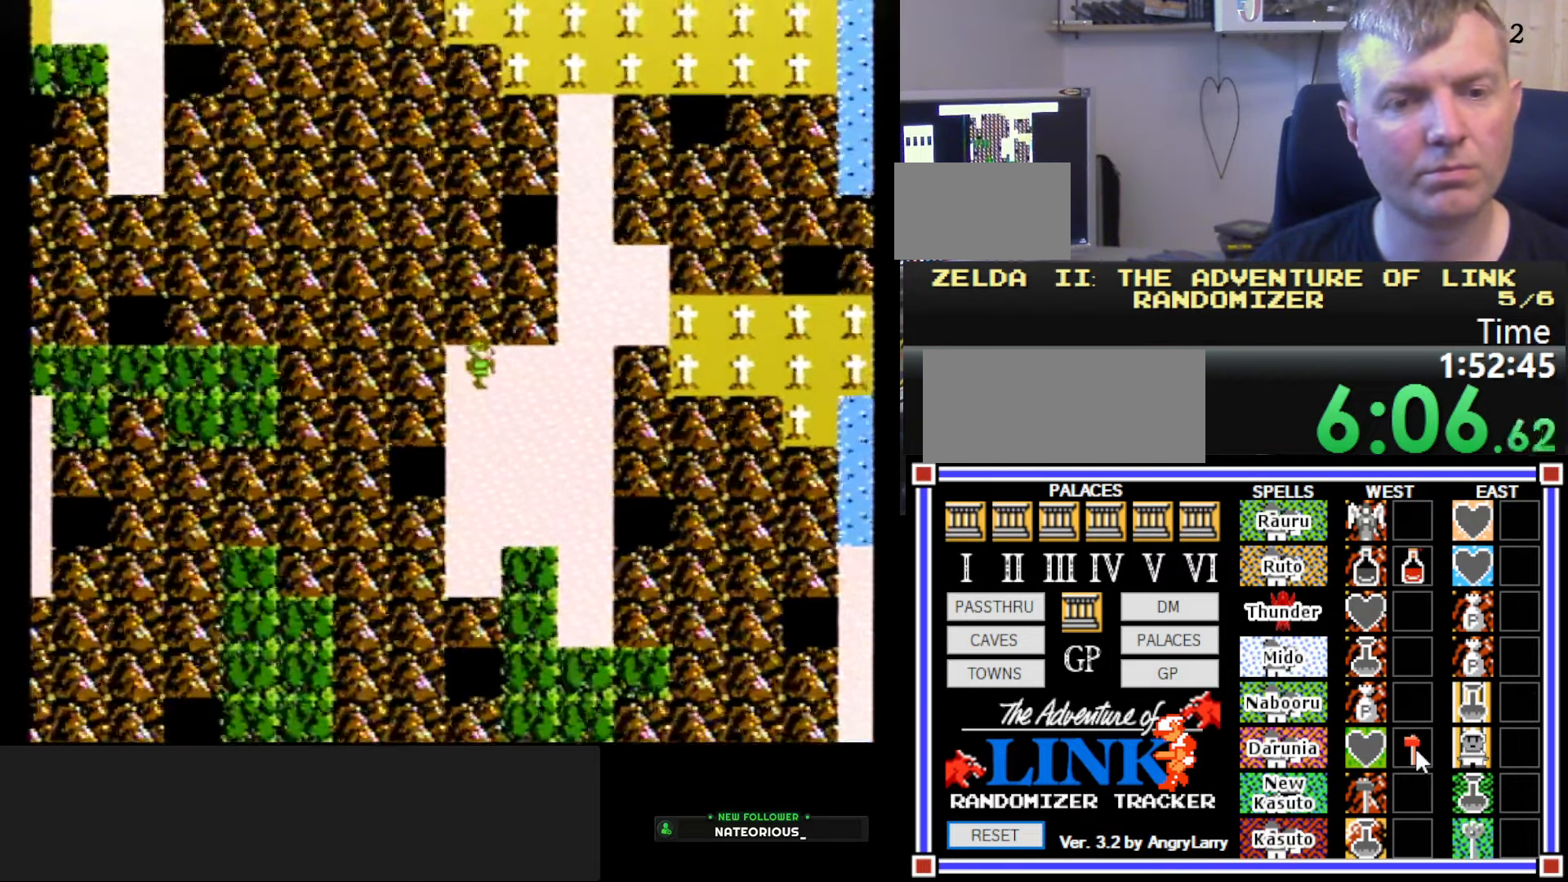
{"buttons": ["DPAD_RIGHT"], "events": []}
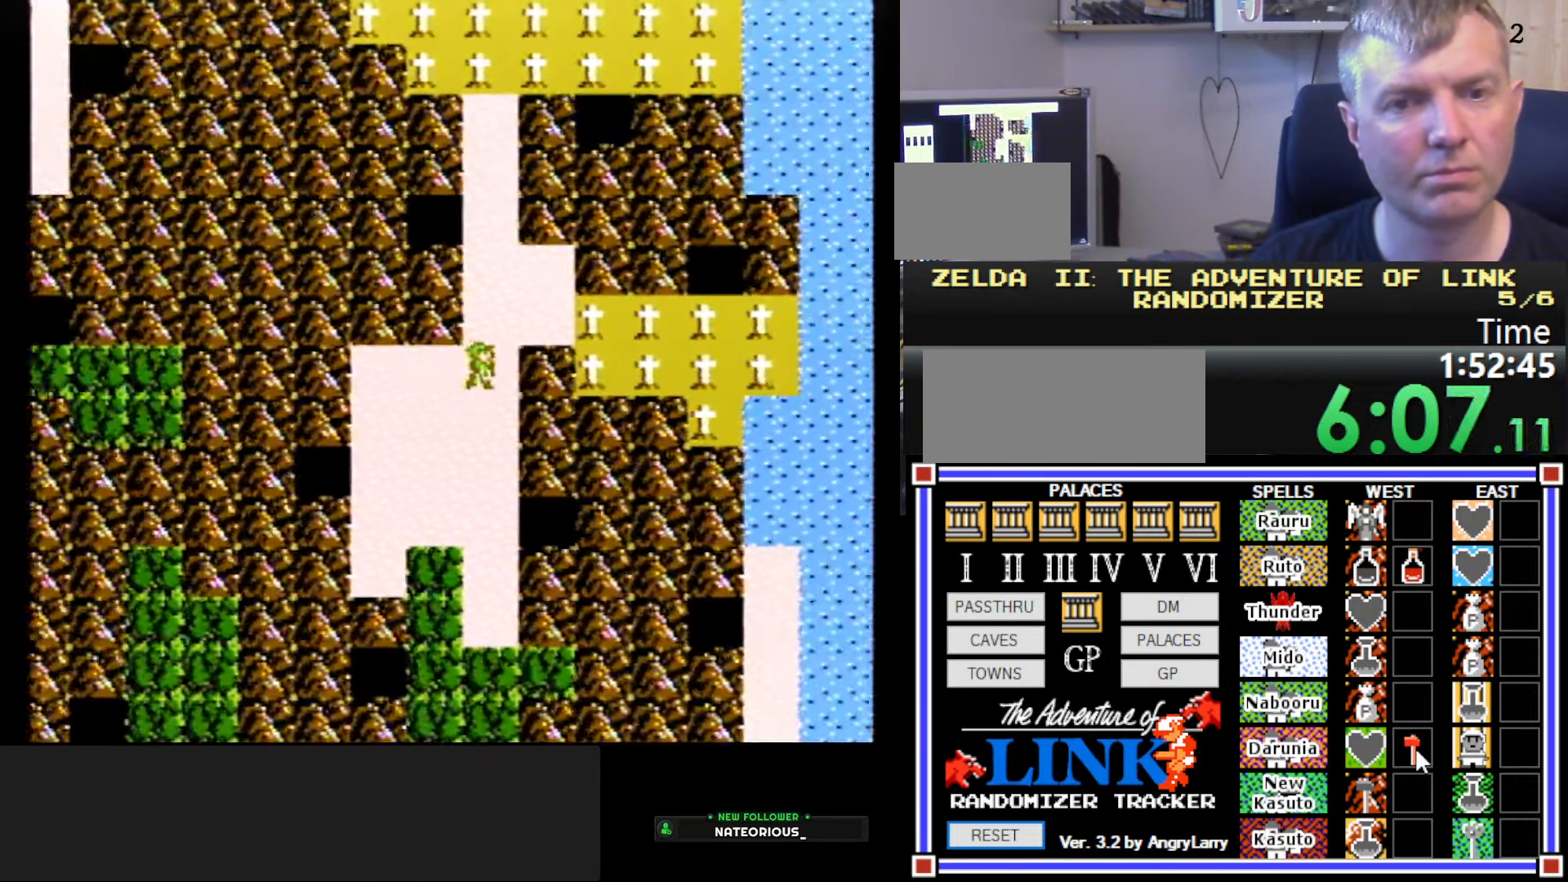
{"buttons": ["DPAD_DOWN"], "events": [[183, "DPAD_UP", "down"], [200, "DPAD_RIGHT", "up"], [300, "DPAD_RIGHT", "down"], [316, "DPAD_UP", "up"], [366, "DPAD_RIGHT", "up"], [483, "DPAD_DOWN", "down"]]}
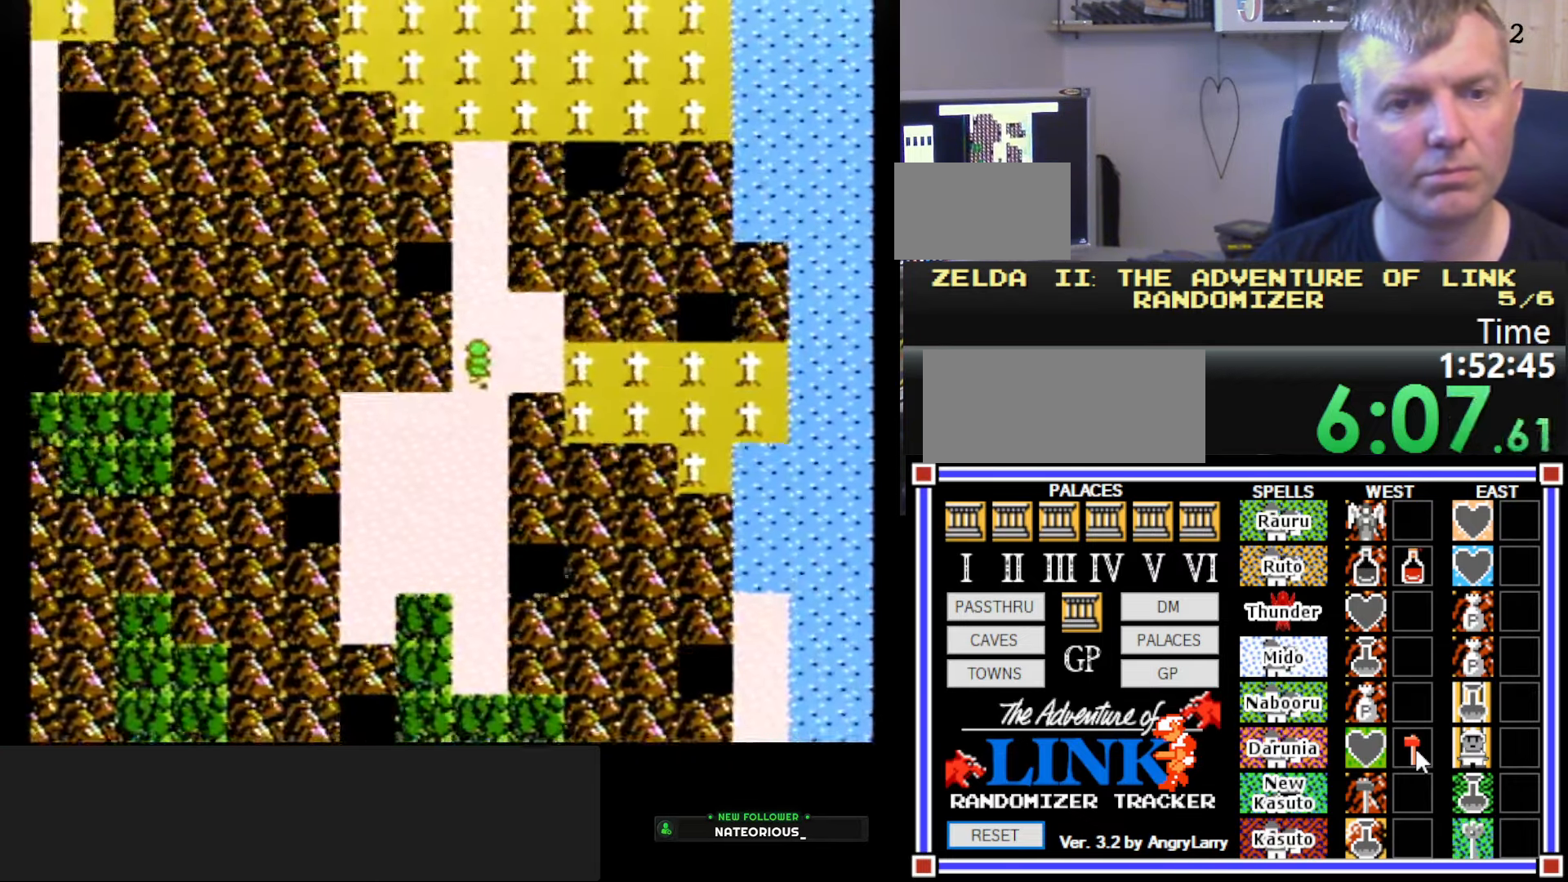
{"buttons": ["DPAD_DOWN"], "events": []}
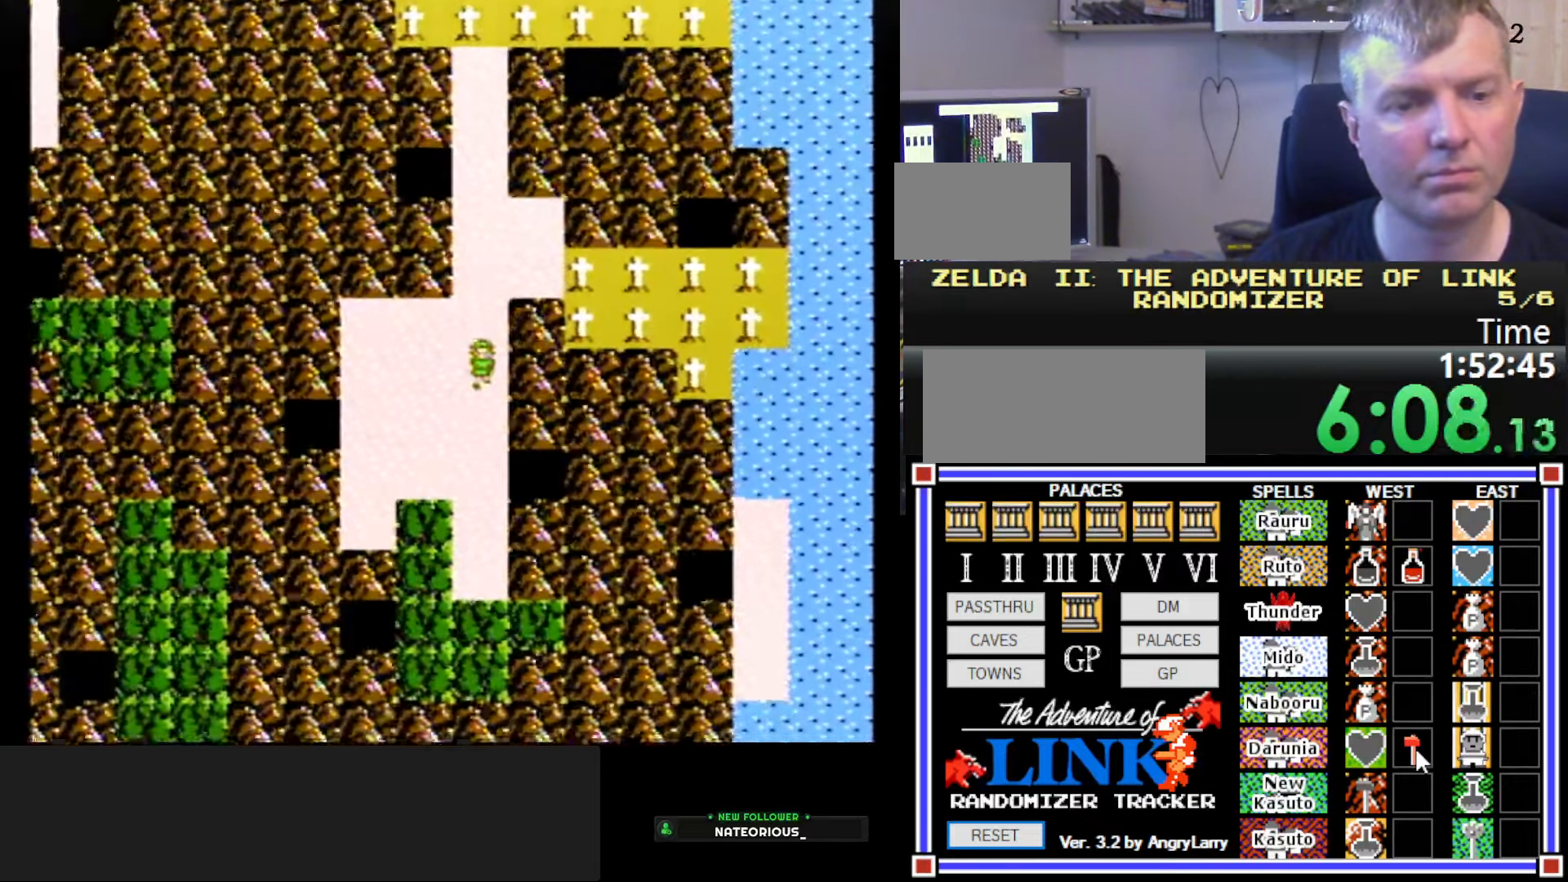
{"buttons": ["DPAD_DOWN"], "events": []}
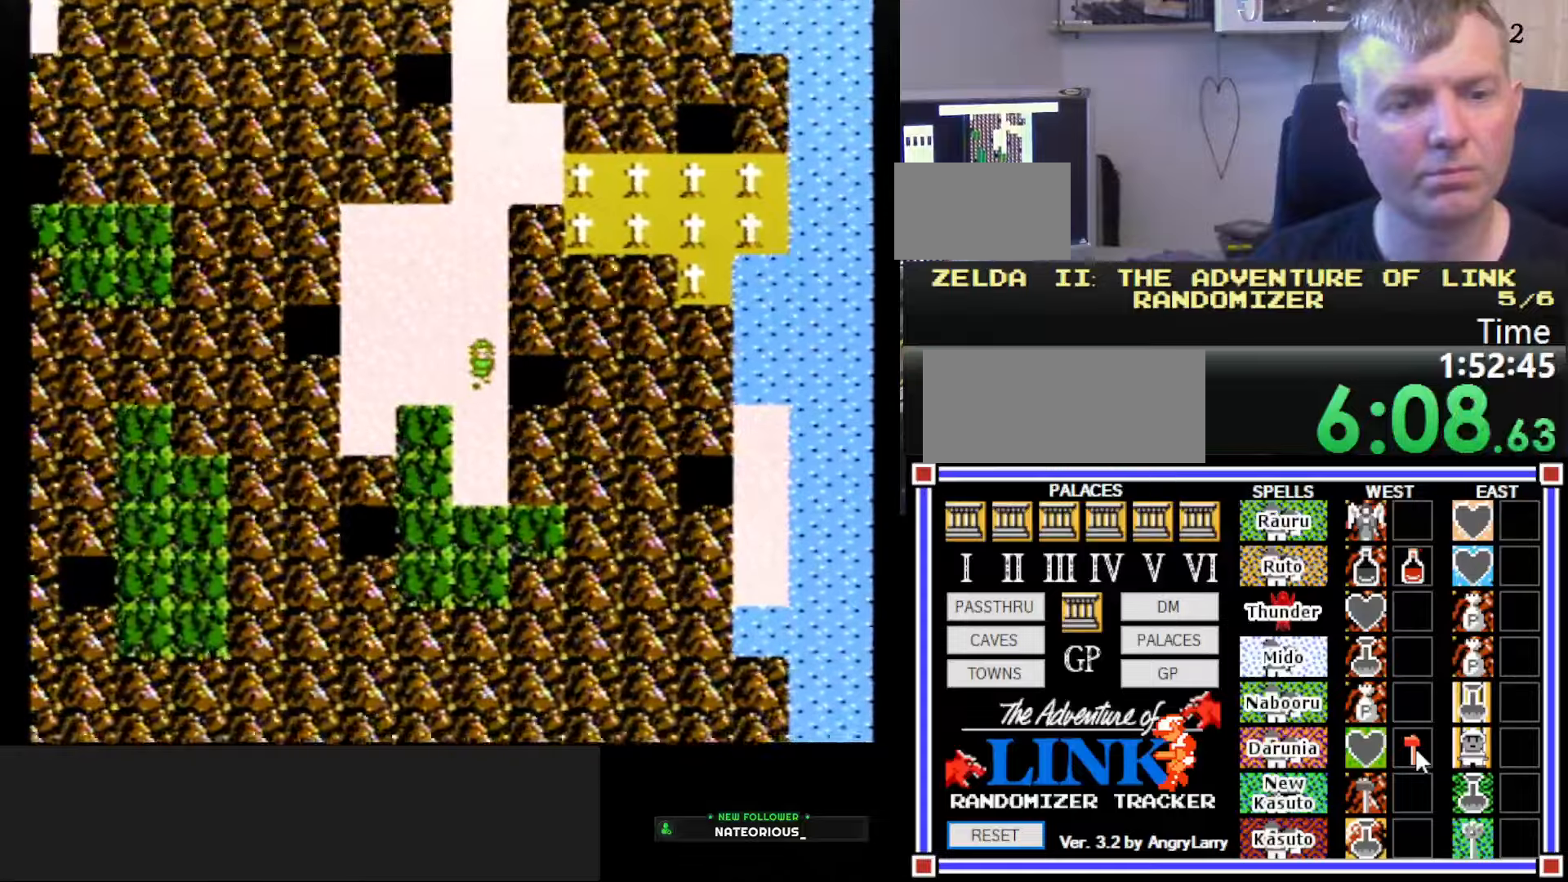
{"buttons": ["DPAD_DOWN"], "events": []}
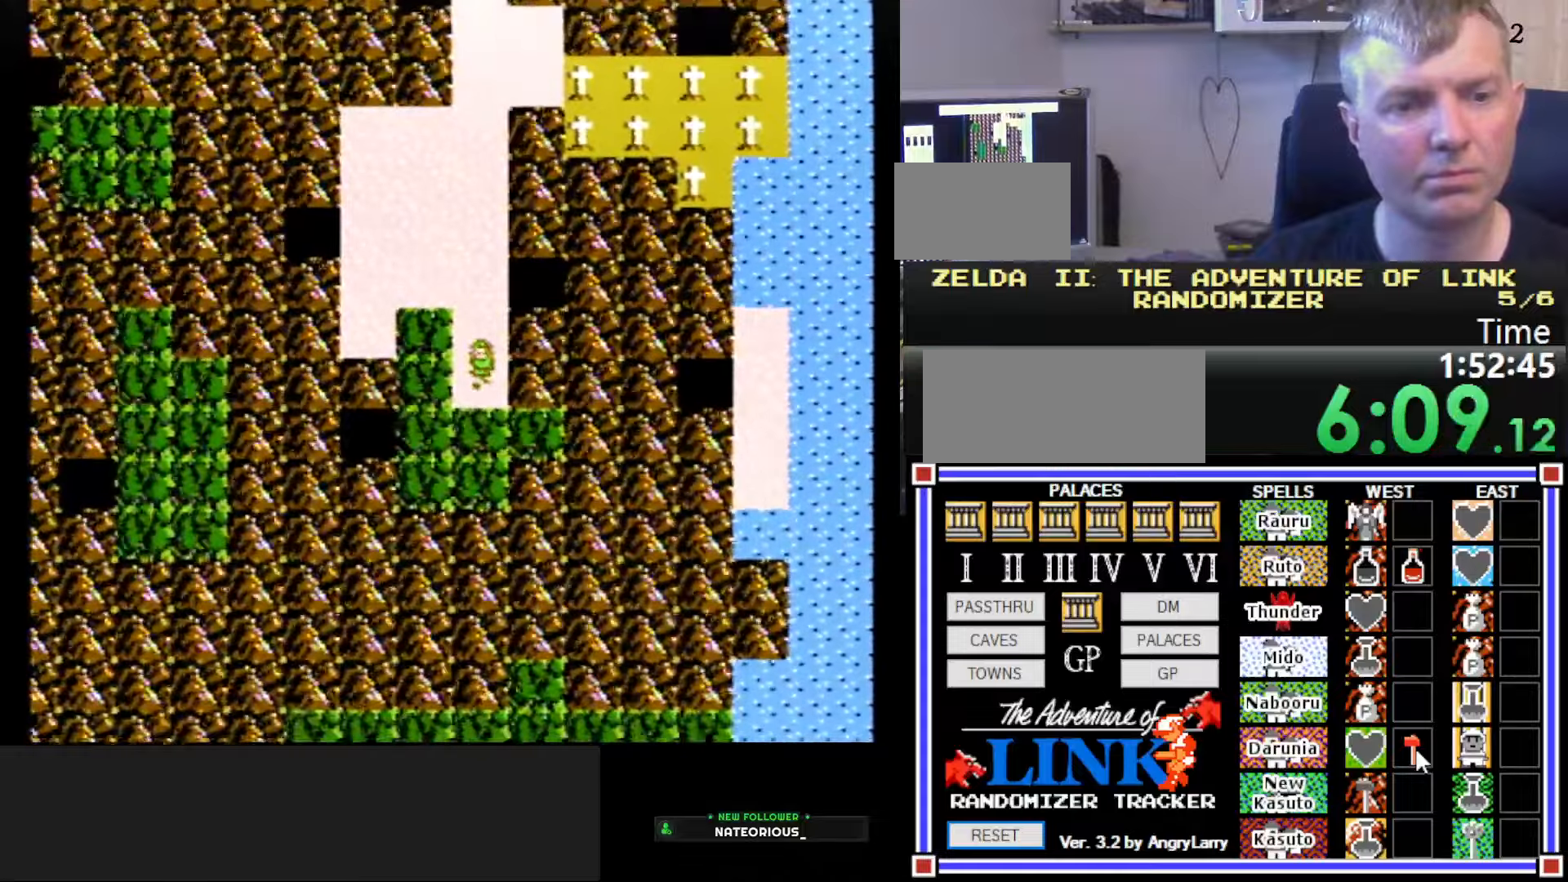
{"buttons": ["DPAD_LEFT"], "events": [[233, "DPAD_LEFT", "down"], [250, "DPAD_DOWN", "up"]]}
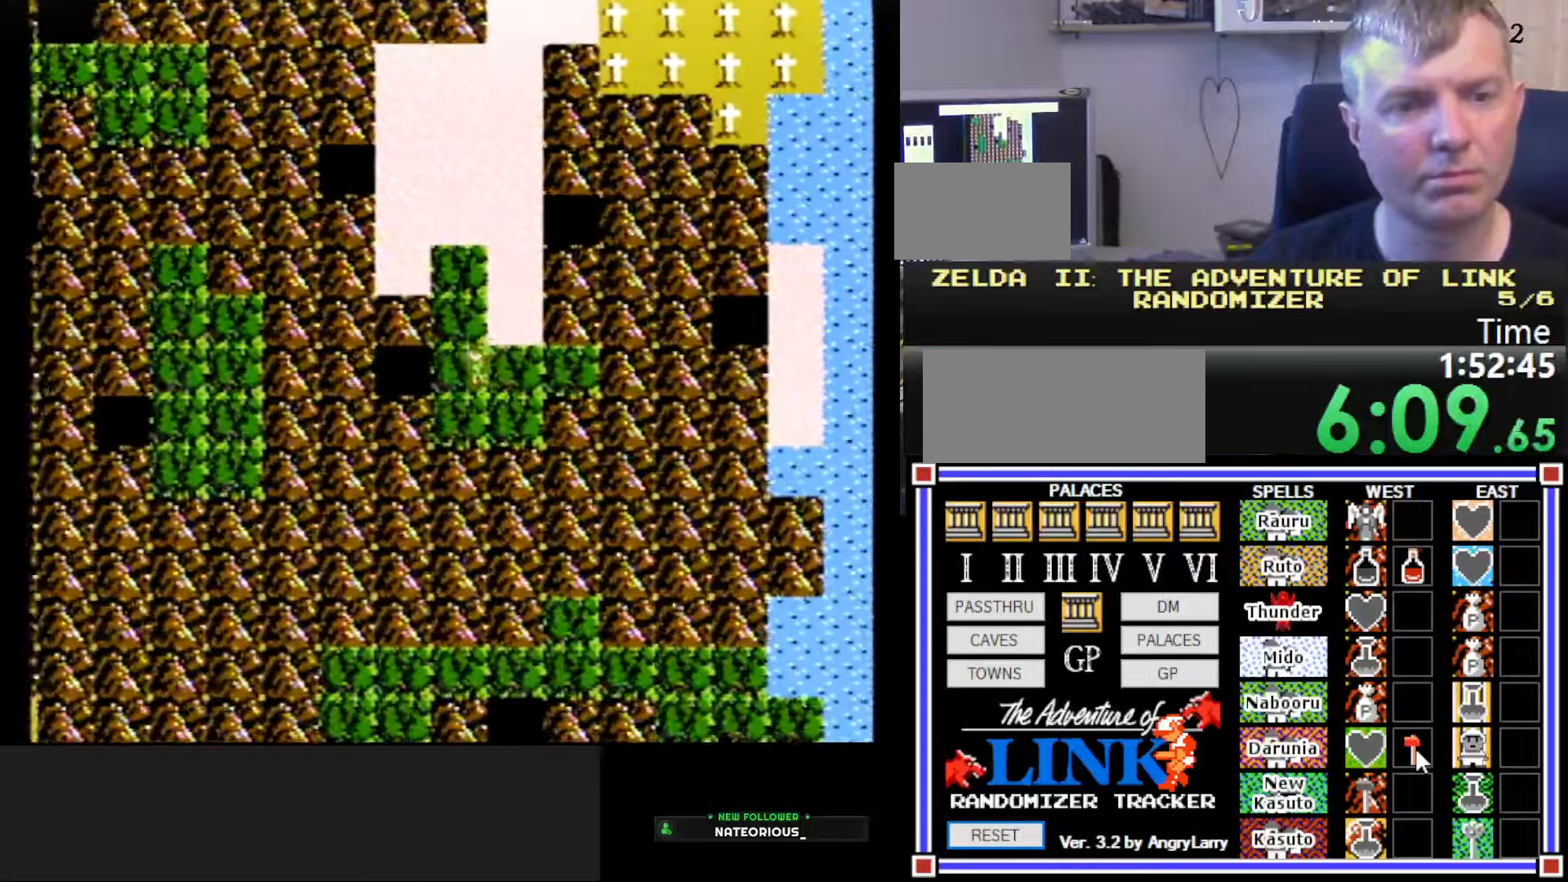
{"buttons": ["DPAD_LEFT"], "events": []}
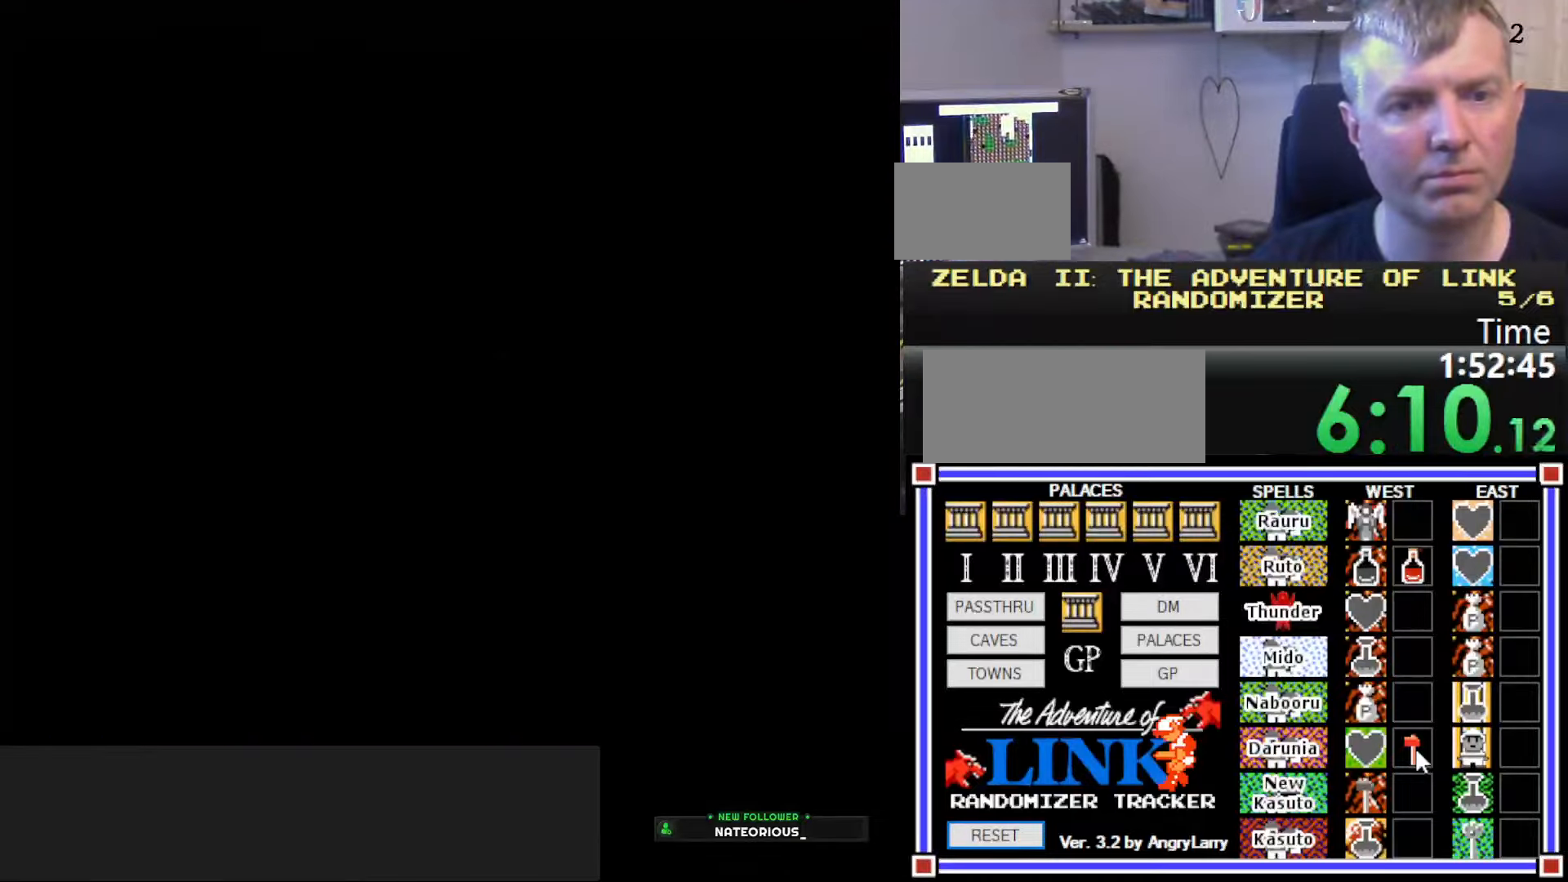
{"buttons": [], "events": [[283, "DPAD_LEFT", "up"]]}
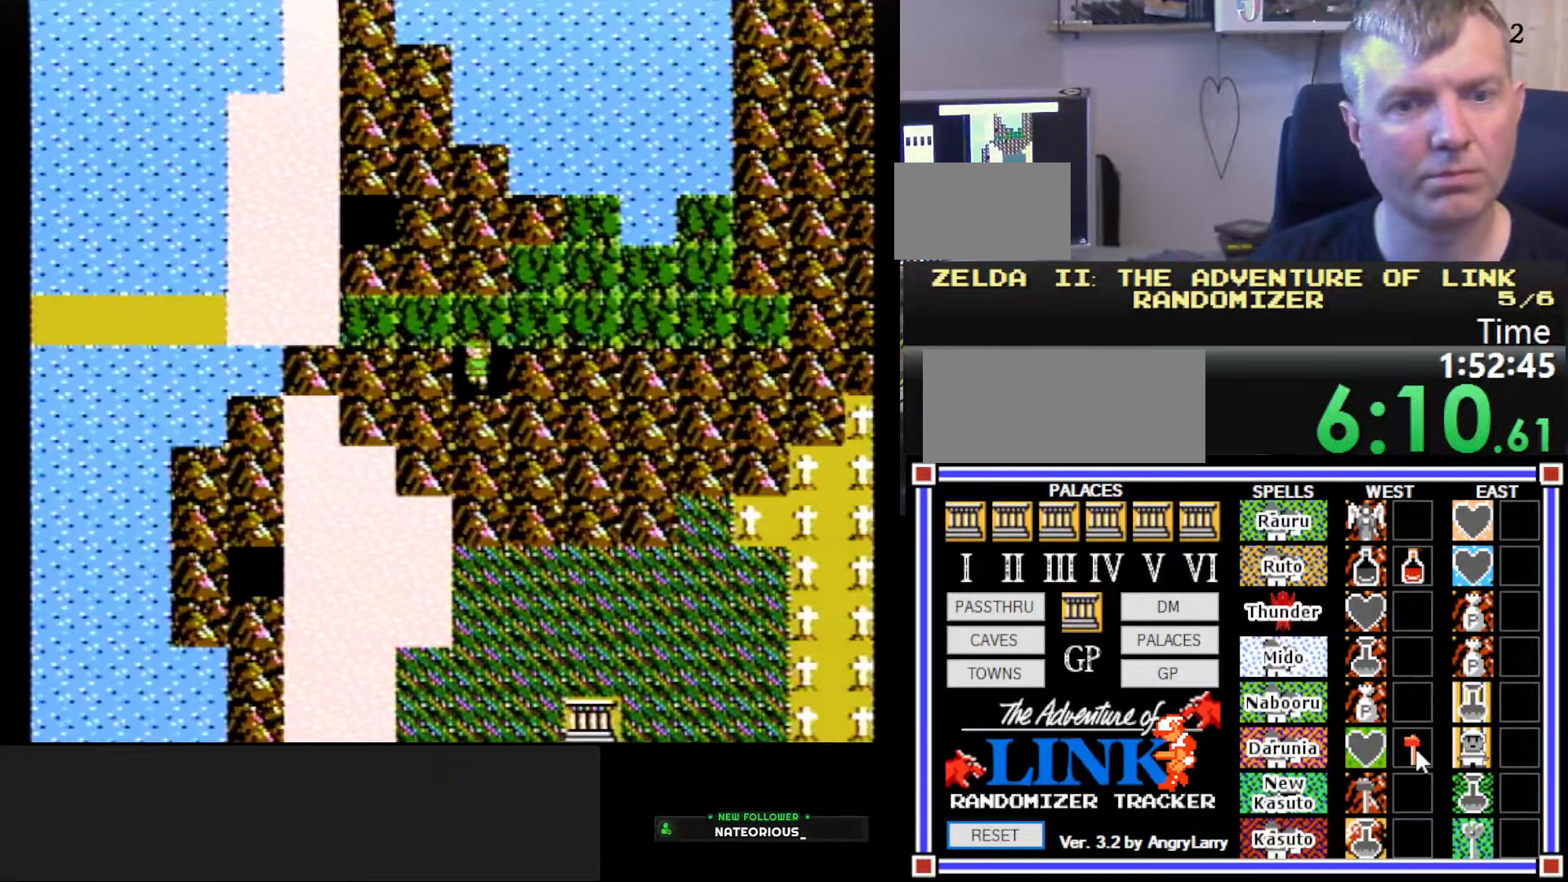
{"buttons": [], "events": []}
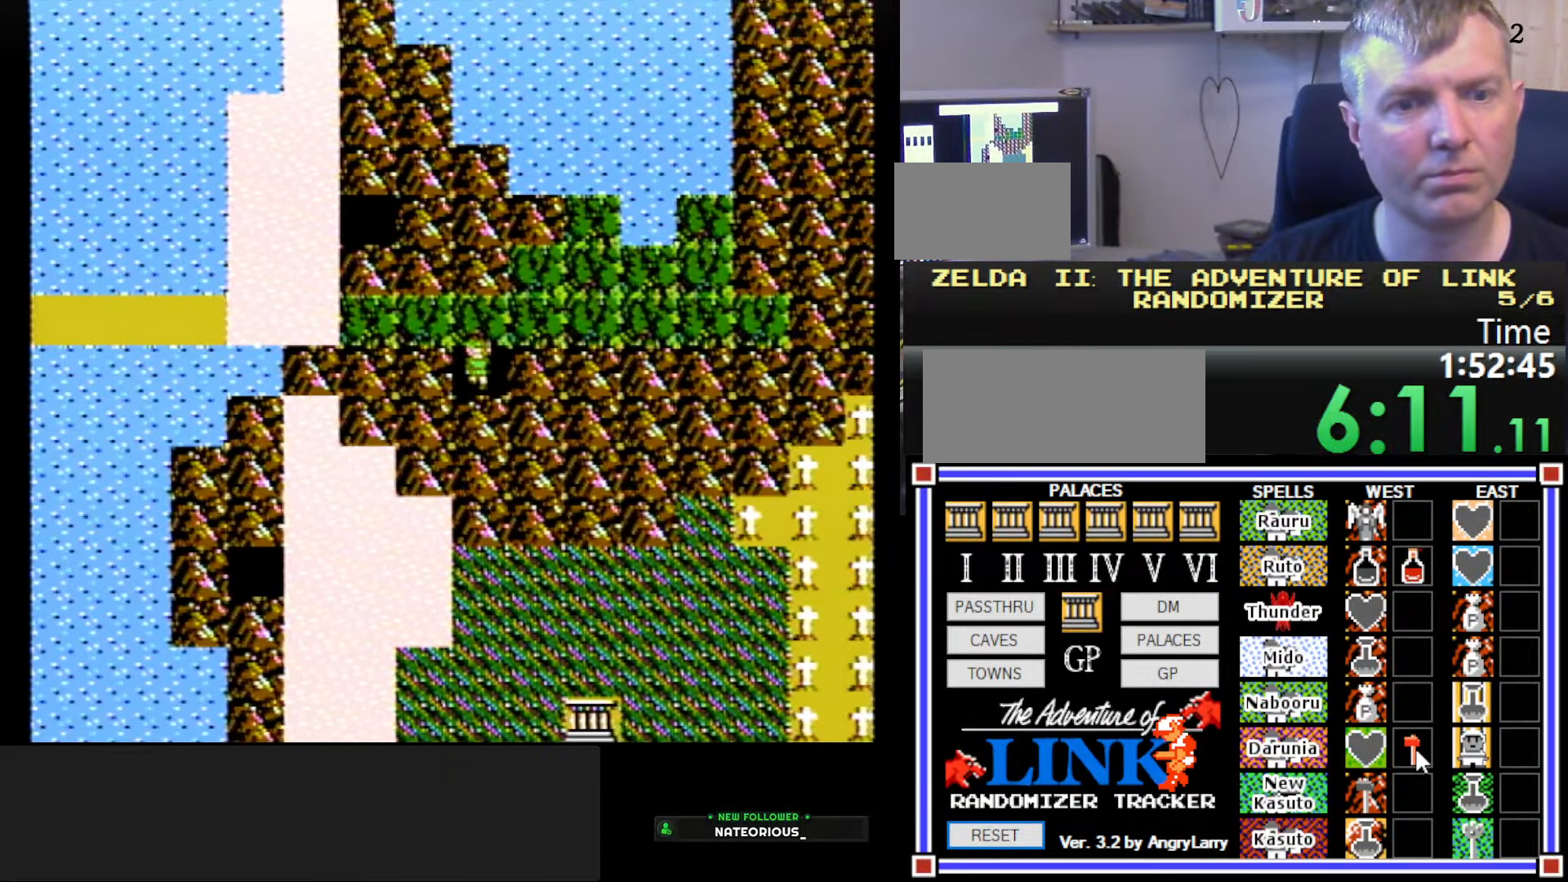
{"buttons": [], "events": [[333, "DPAD_UP", "down"], [467, "DPAD_UP", "up"]]}
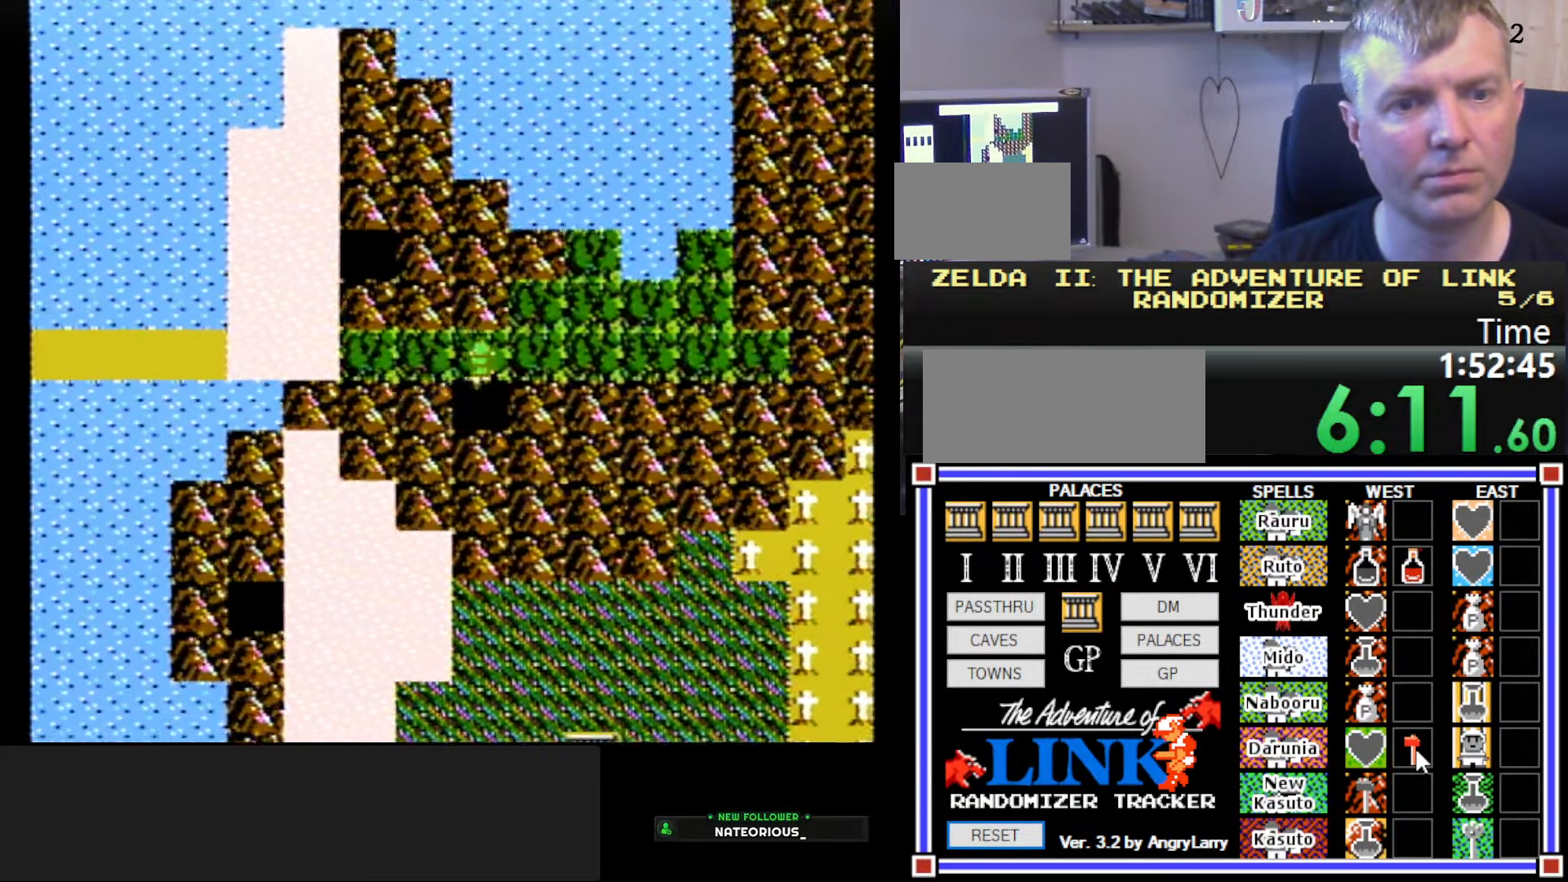
{"buttons": ["DPAD_LEFT"], "events": [[133, "DPAD_LEFT", "down"]]}
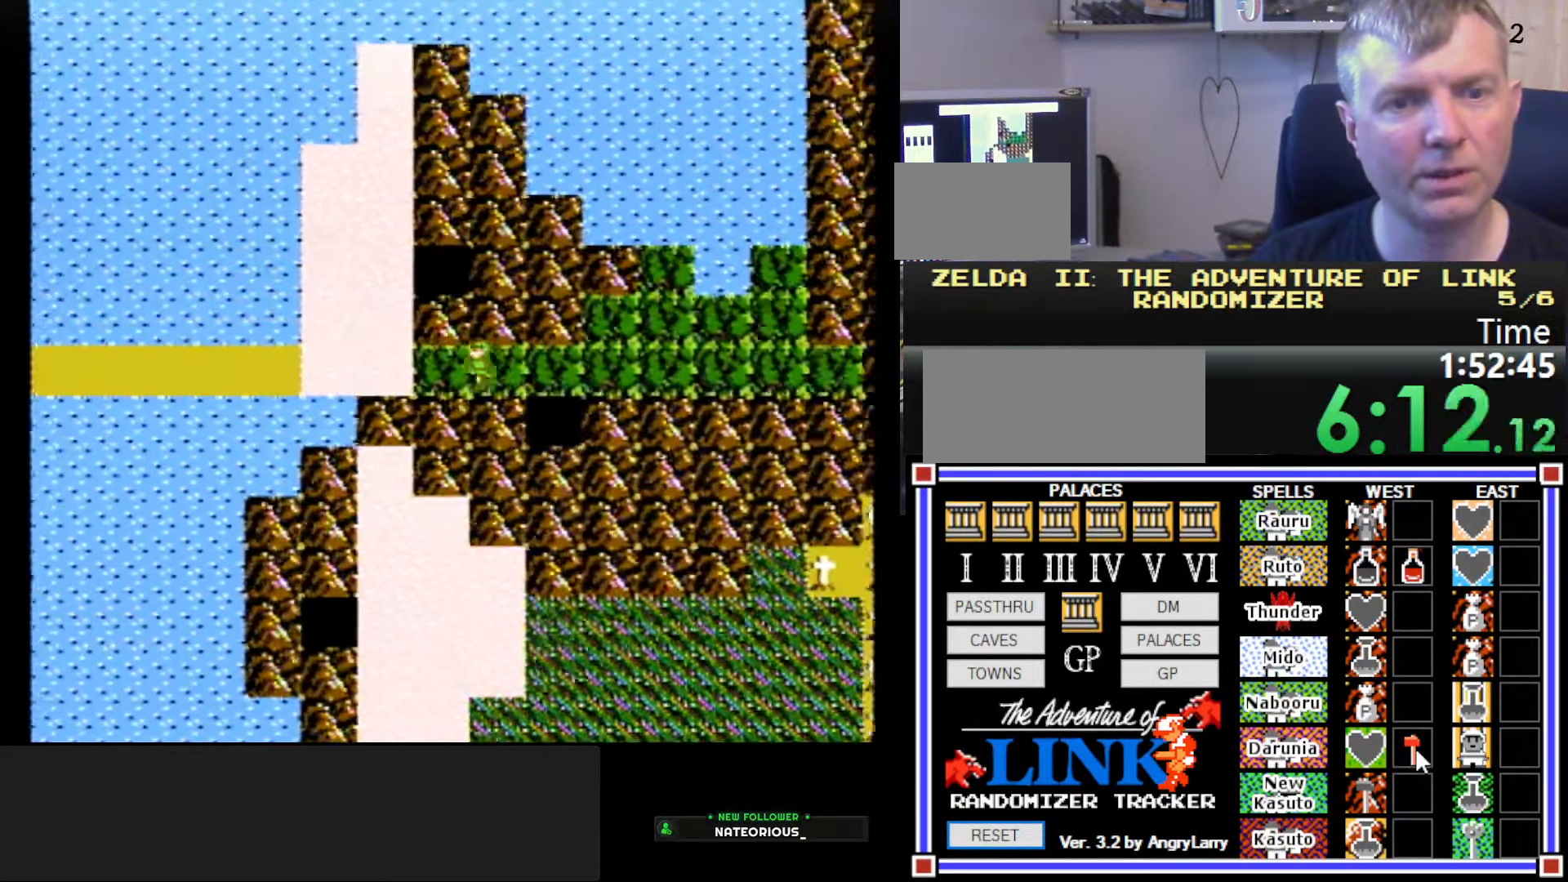
{"buttons": [], "events": [[333, "DPAD_LEFT", "up"]]}
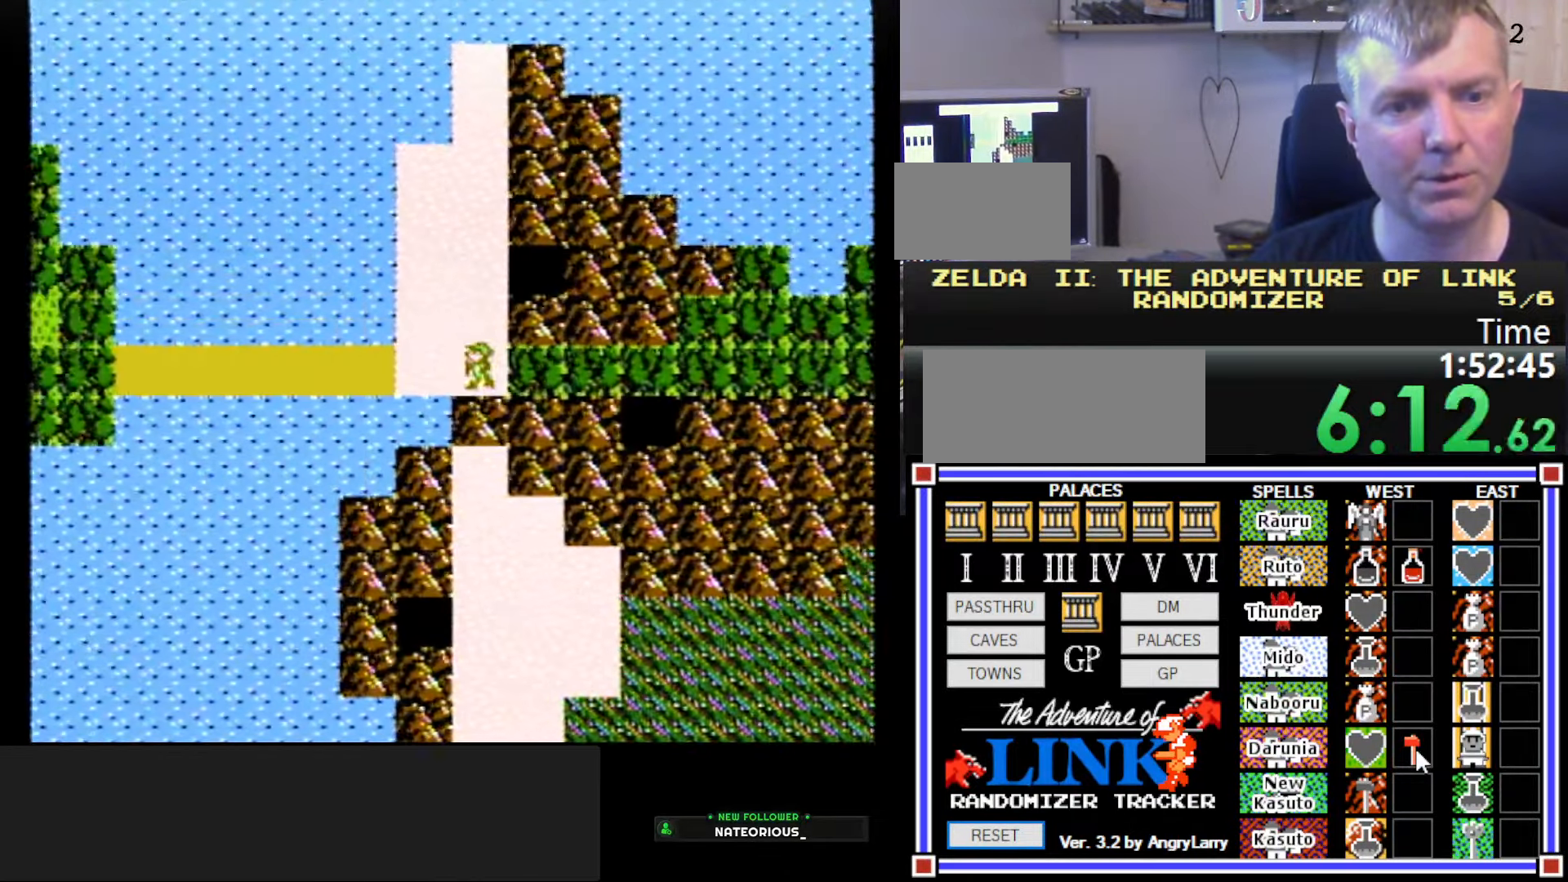
{"buttons": [], "events": [[217, "DPAD_RIGHT", "down"], [467, "DPAD_RIGHT", "up"]]}
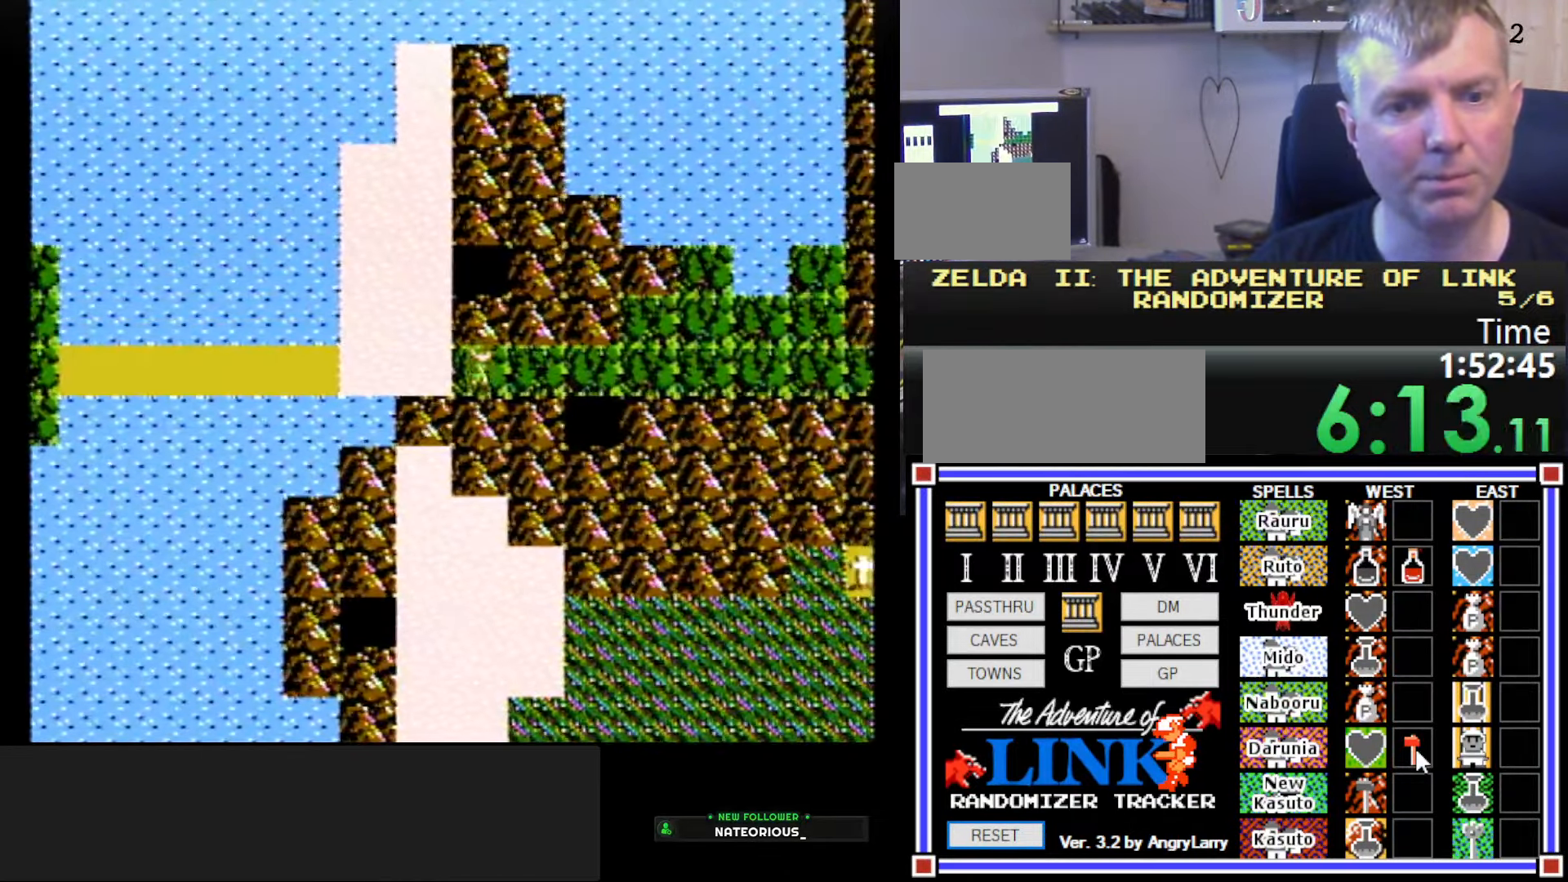
{"buttons": [], "events": [[384, "DPAD_LEFT", "down"], [500, "DPAD_LEFT", "up"]]}
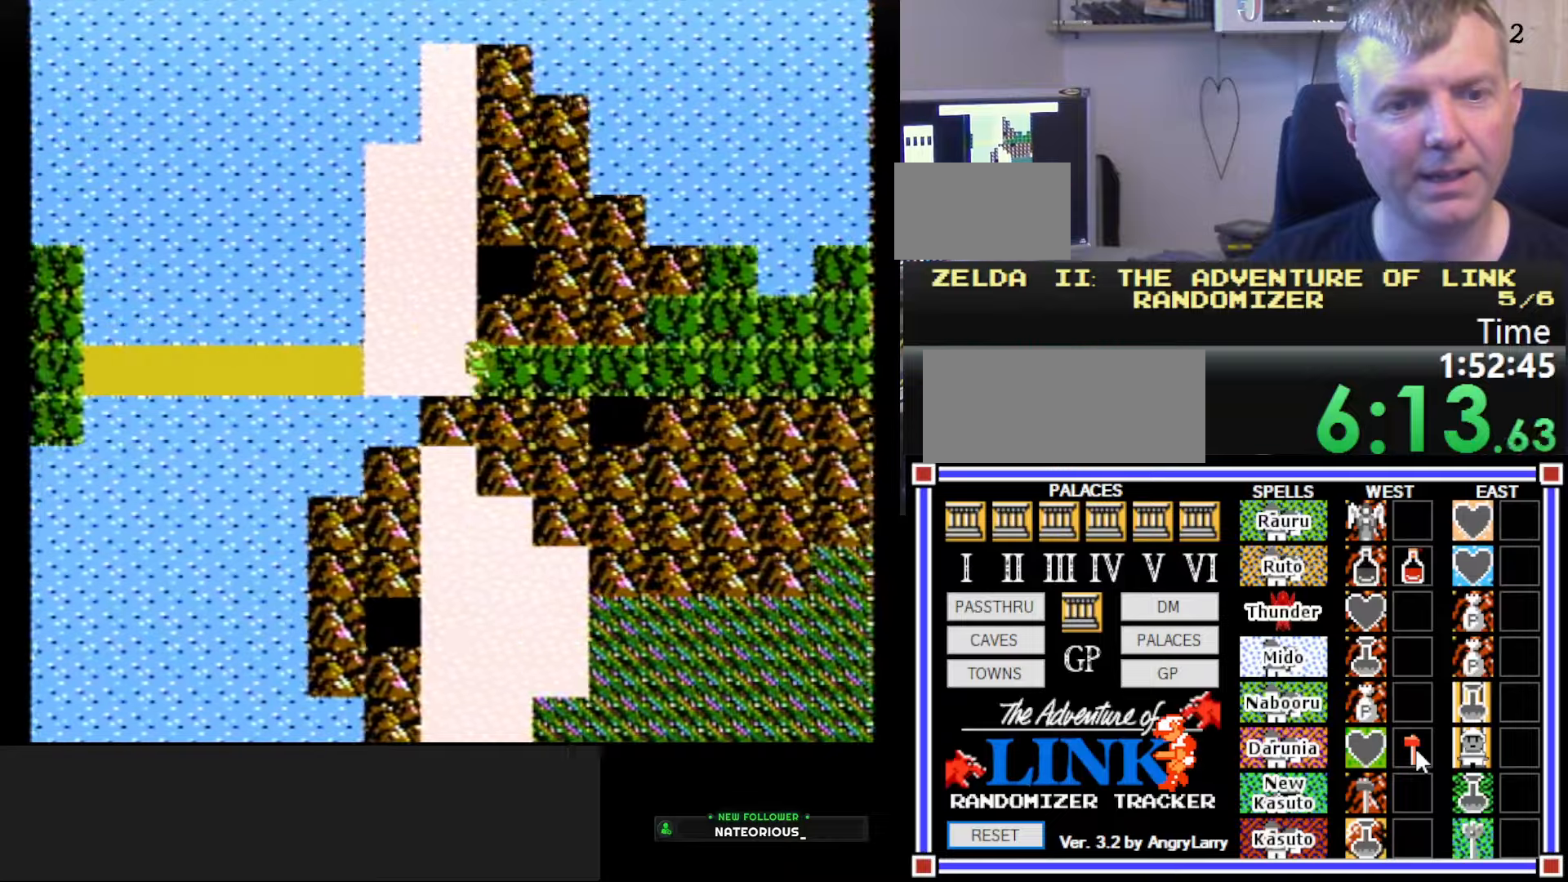
{"buttons": [], "events": [[17, "DPAD_UP", "down"], [434, "DPAD_UP", "up"]]}
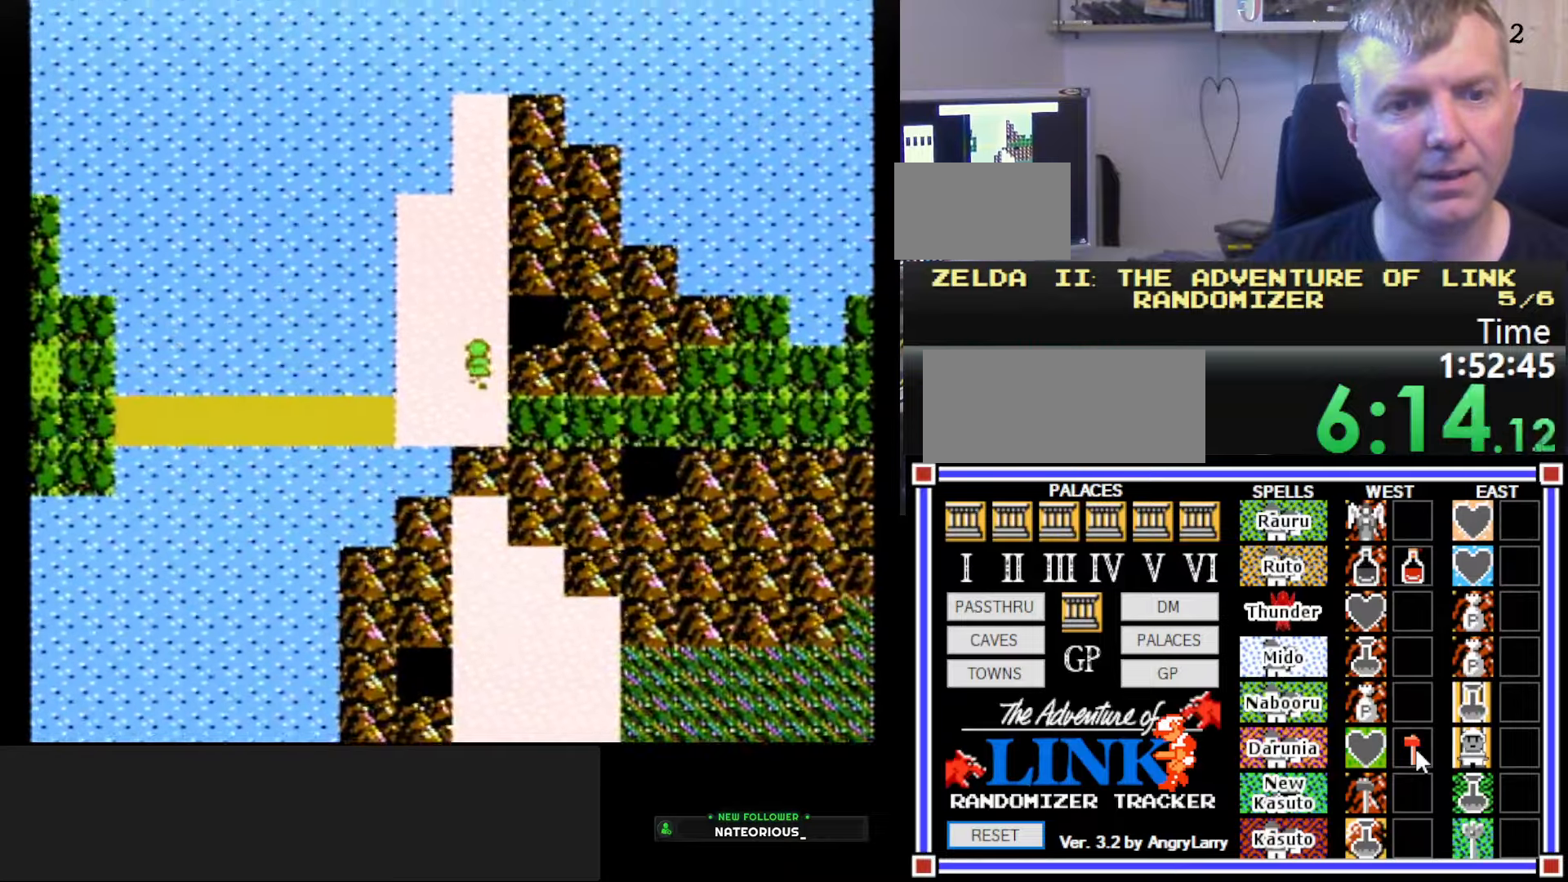
{"buttons": ["DPAD_RIGHT"], "events": [[17, "DPAD_DOWN", "down"], [250, "DPAD_DOWN", "up"], [300, "DPAD_RIGHT", "down"]]}